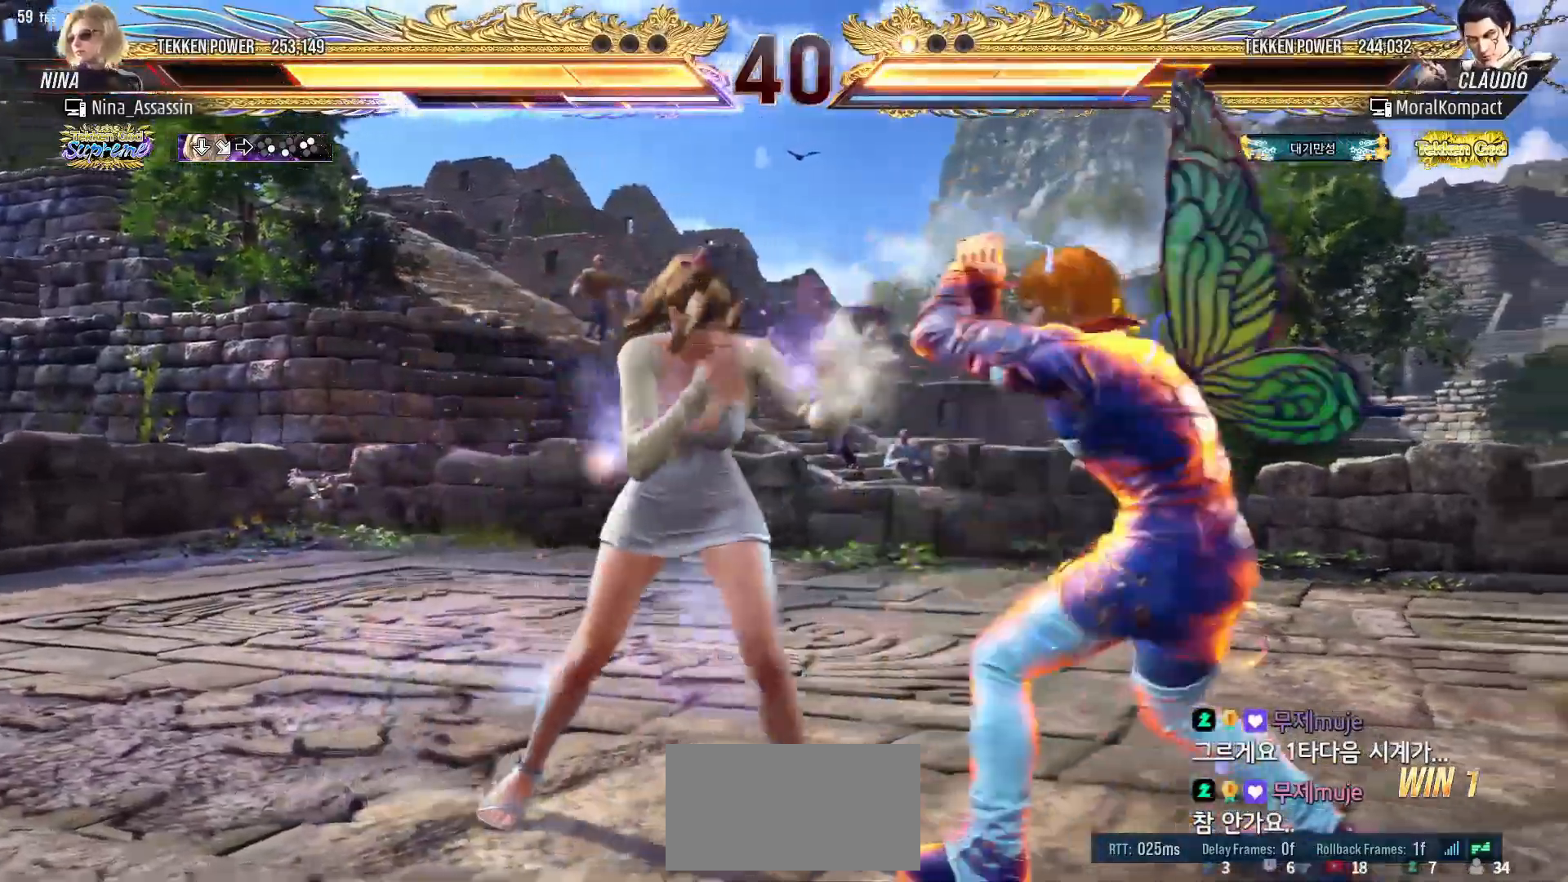
Gameplay with a controller (arcade stick); each line is a JSON object with the inputs held at the frame after it. "events" lists button and stick changes between this image and that frame as [ms after this image, input, new state], when the widget could be followed in between. Not read: L3 R3.
{"buttons": [], "left_stick": "center", "events": [[167, "left_stick", "up"], [217, "left_stick", "center"], [417, "left_stick", "left"], [500, "left_stick", "center"]]}
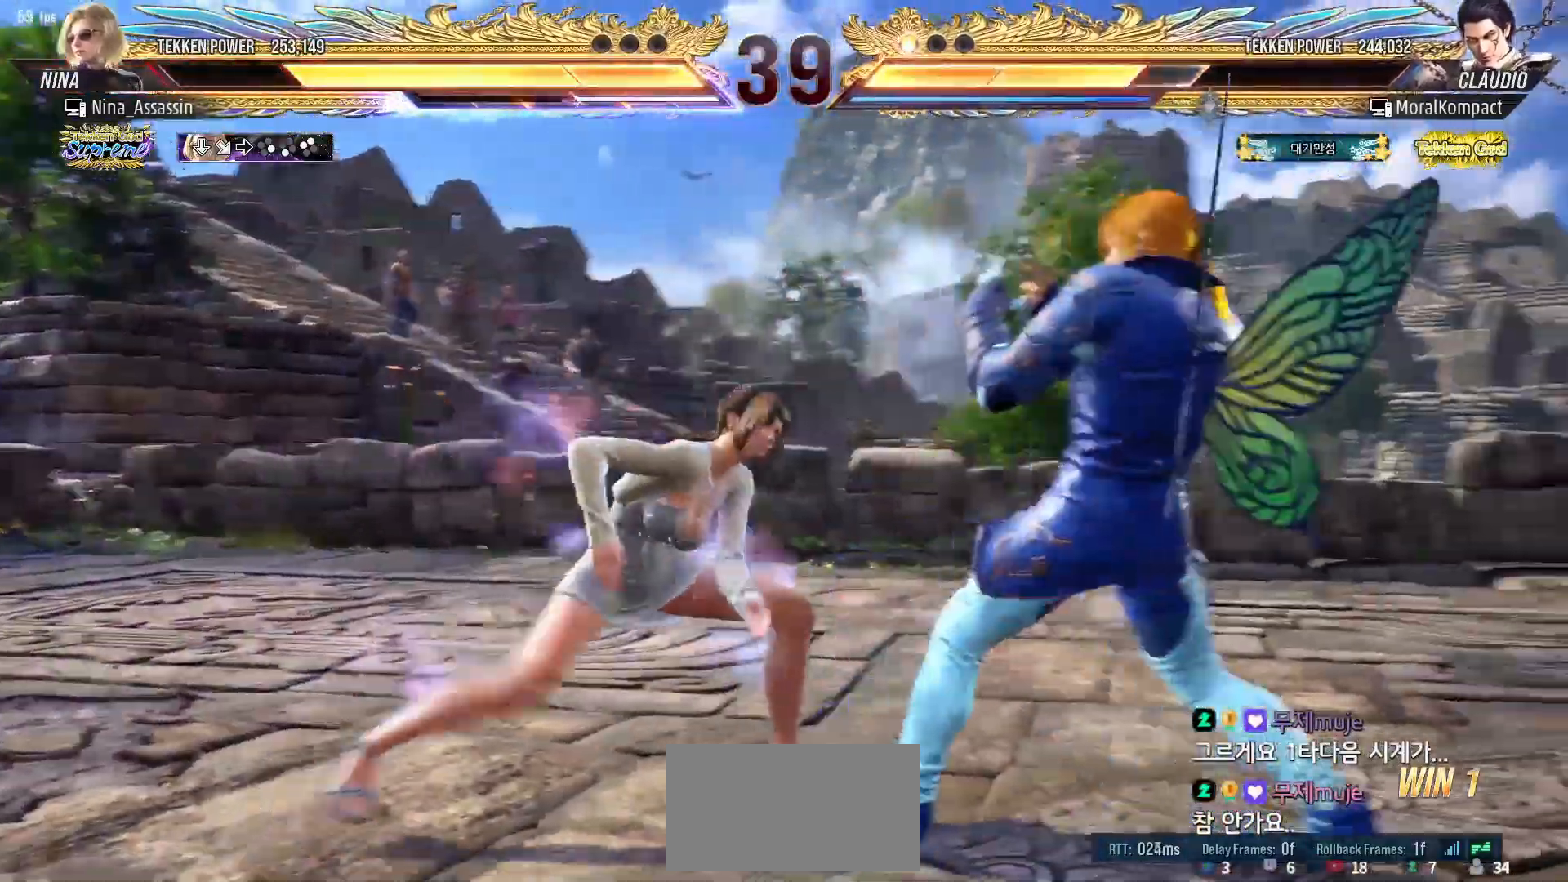
{"buttons": [], "left_stick": "left", "events": [[33, "left_stick", "left"], [167, "left_stick", "center"], [233, "left_stick", "right"], [283, "left_stick", "center"], [483, "left_stick", "left"]]}
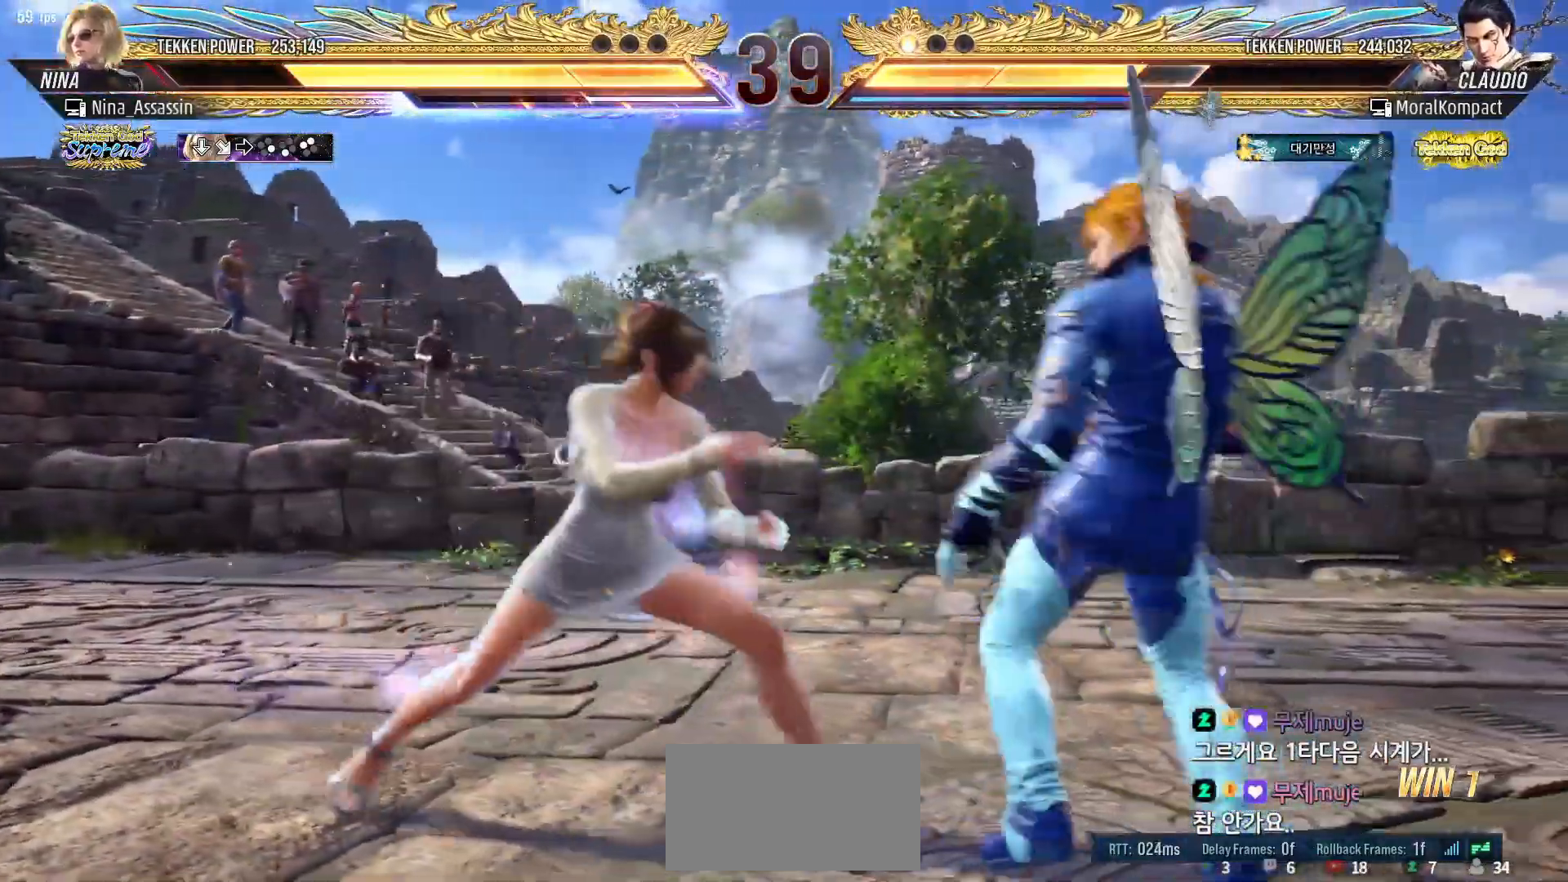
{"buttons": [], "left_stick": "center", "events": [[67, "left_stick", "center"], [117, "left_stick", "left"], [267, "left_stick", "down"], [333, "CROSS", "down"], [333, "left_stick", "right"], [400, "CROSS", "up"], [483, "left_stick", "center"]]}
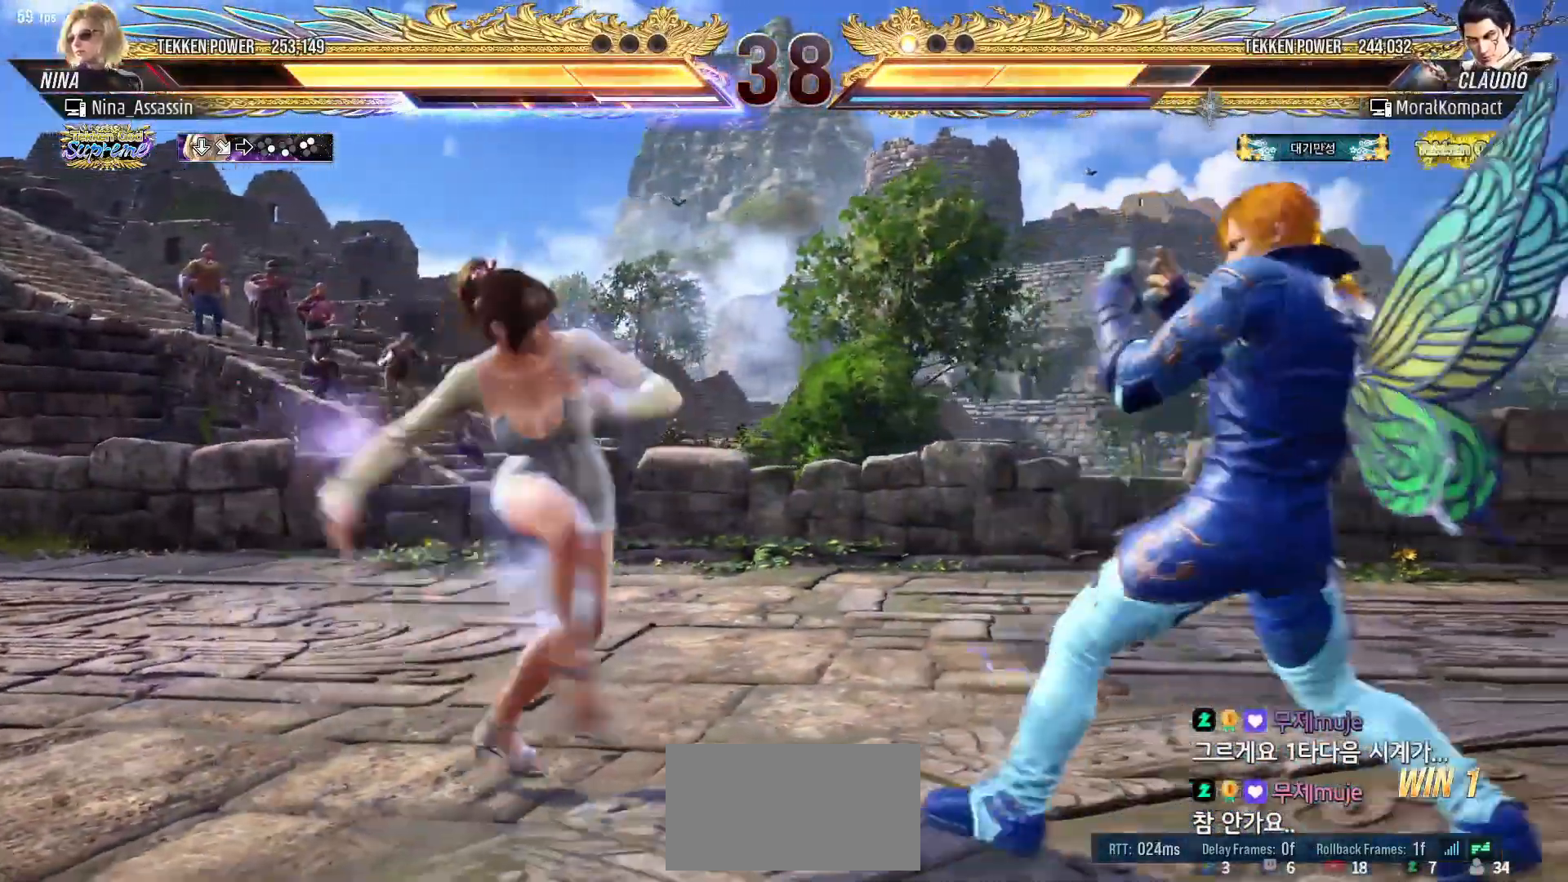
{"buttons": [], "left_stick": "center", "events": [[167, "left_stick", "left"], [500, "left_stick", "center"]]}
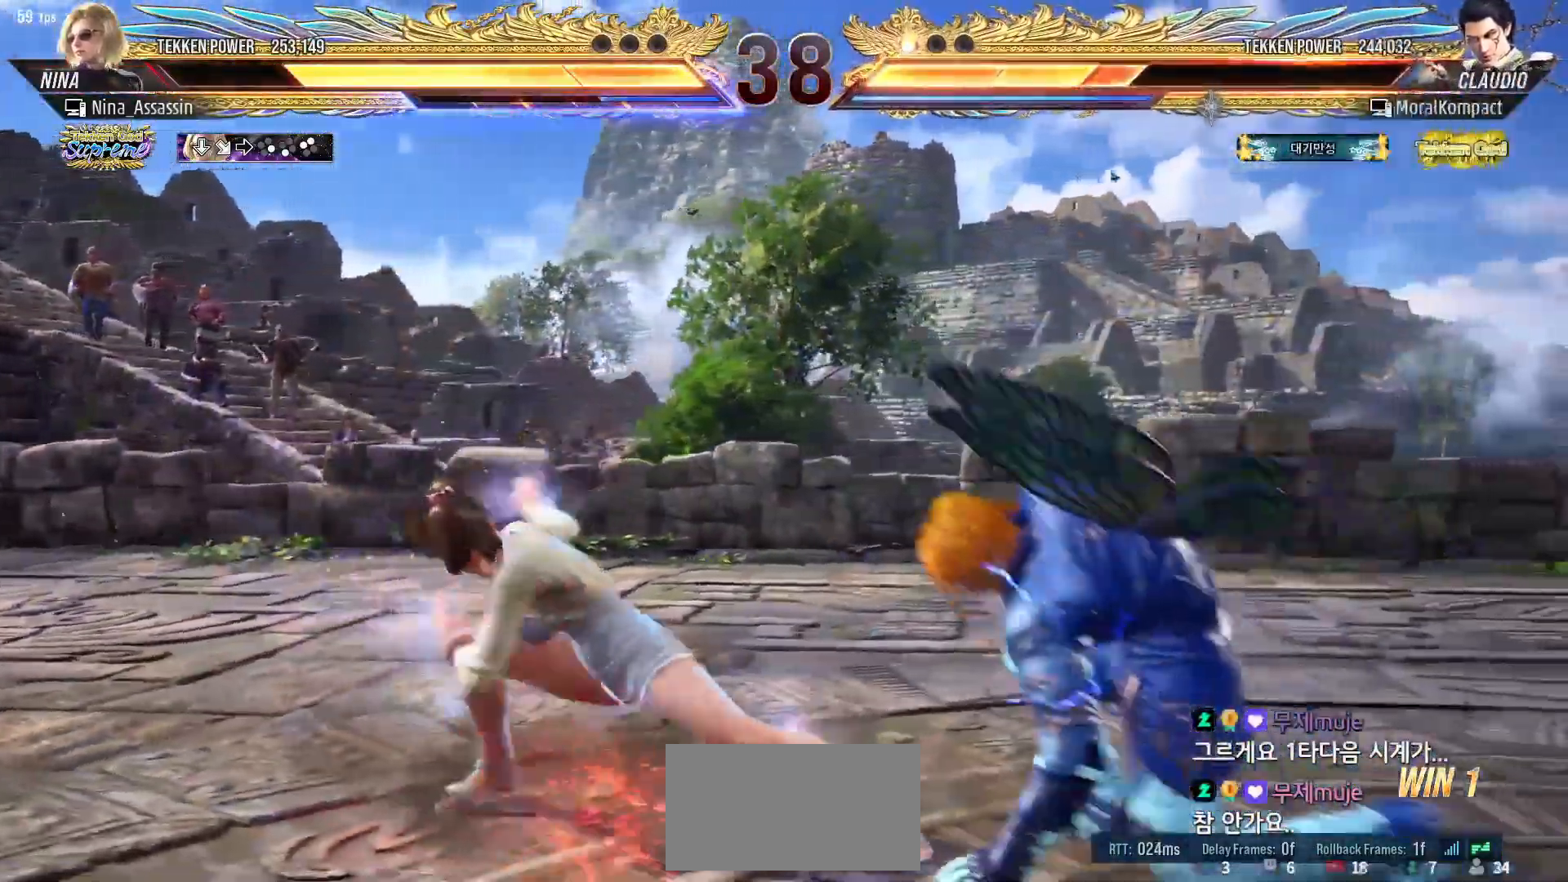
{"buttons": [], "left_stick": "left", "events": [[150, "left_stick", "down-right"], [200, "SQUARE", "down"], [250, "SQUARE", "up"], [333, "left_stick", "center"], [483, "left_stick", "left"]]}
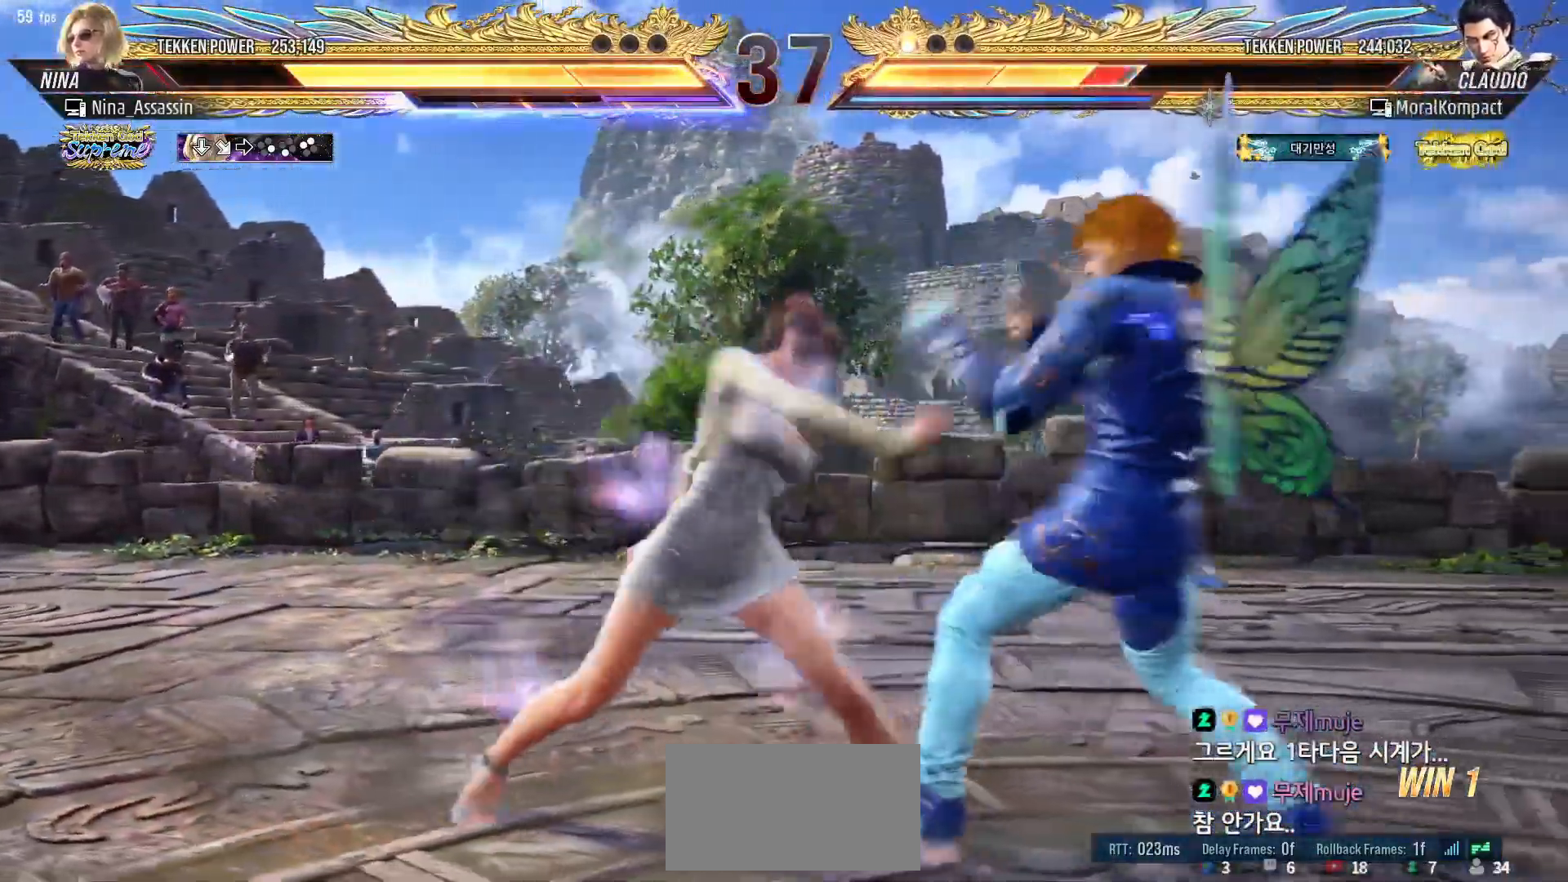
{"buttons": [], "left_stick": "center", "events": [[183, "left_stick", "center"], [267, "left_stick", "down-right"], [283, "SQUARE", "down"], [333, "SQUARE", "up"], [417, "TRIANGLE", "down"], [417, "left_stick", "center"], [483, "TRIANGLE", "up"]]}
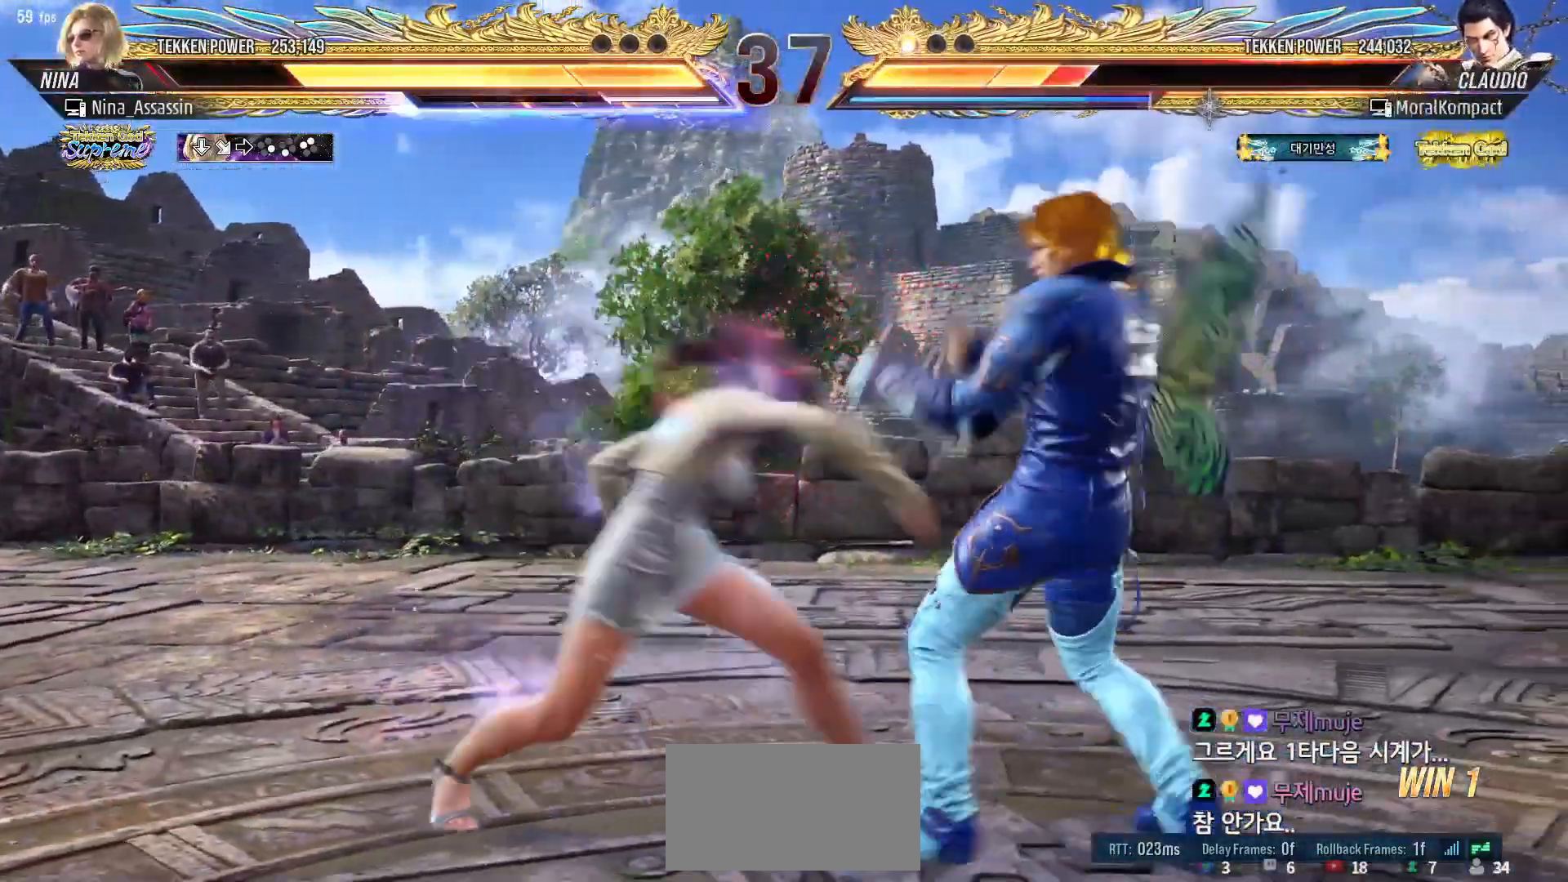
{"buttons": [], "left_stick": "center", "events": [[317, "left_stick", "right"], [467, "left_stick", "center"]]}
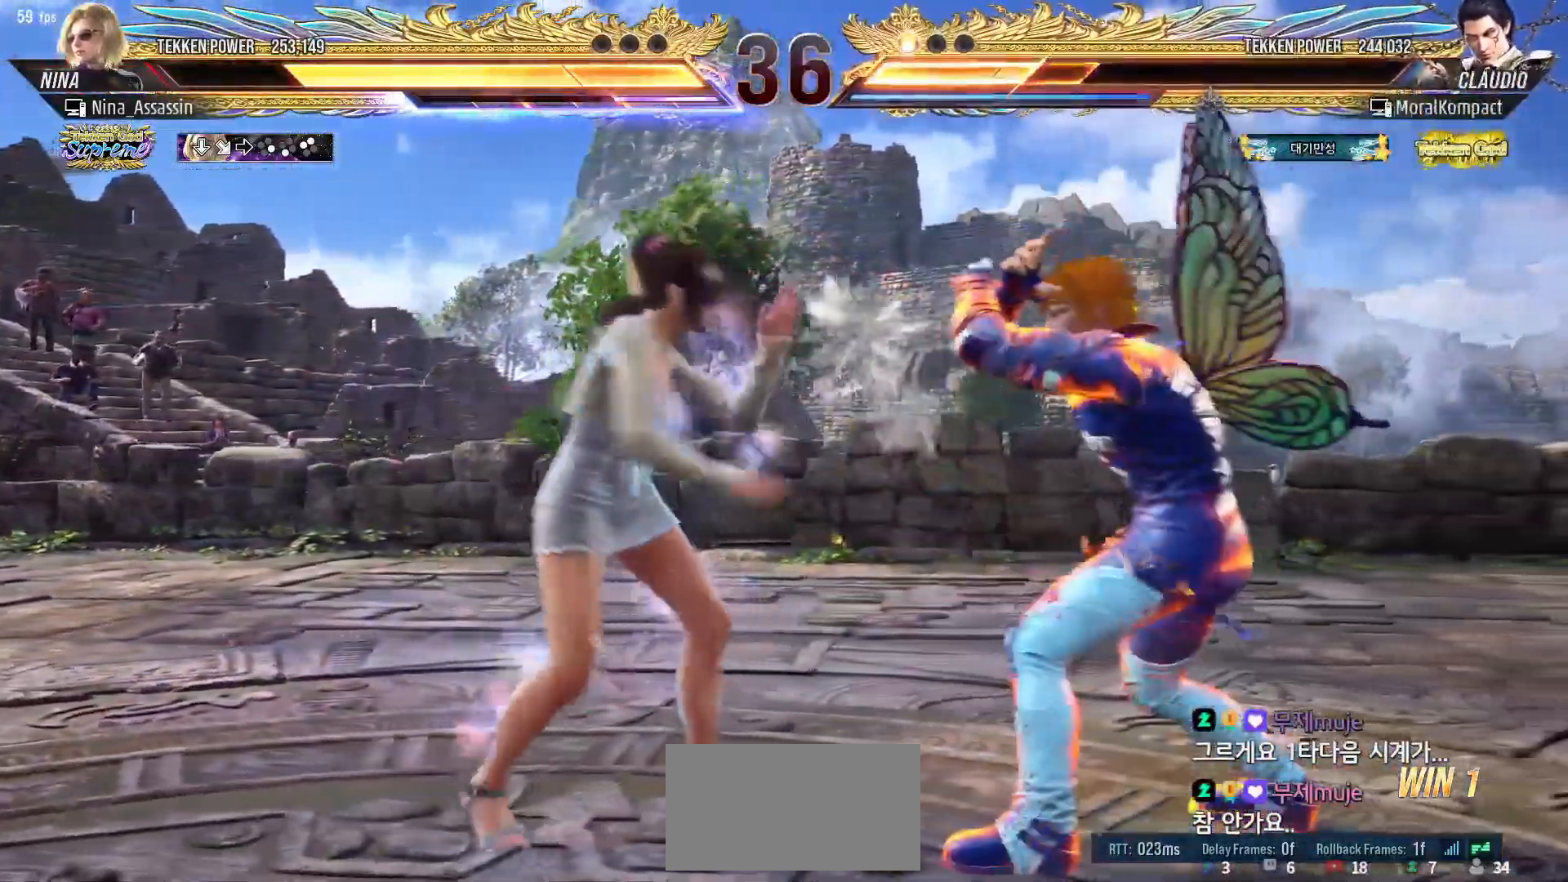
{"buttons": [], "left_stick": "left", "events": [[100, "SQUARE", "down"], [150, "SQUARE", "up"], [317, "left_stick", "left"]]}
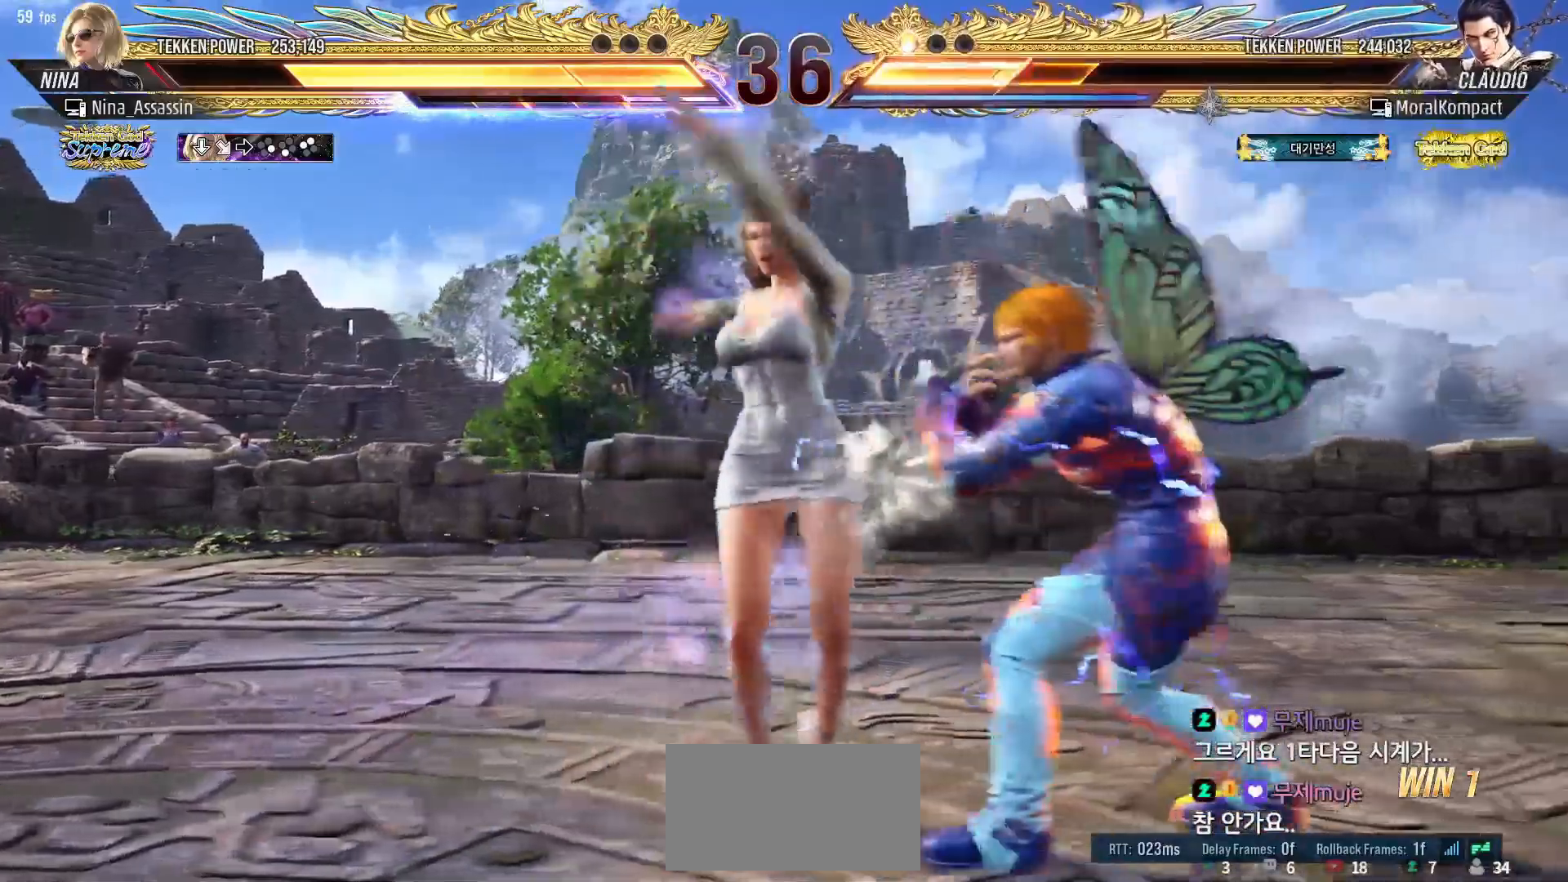
{"buttons": [], "left_stick": "center", "events": [[417, "left_stick", "center"]]}
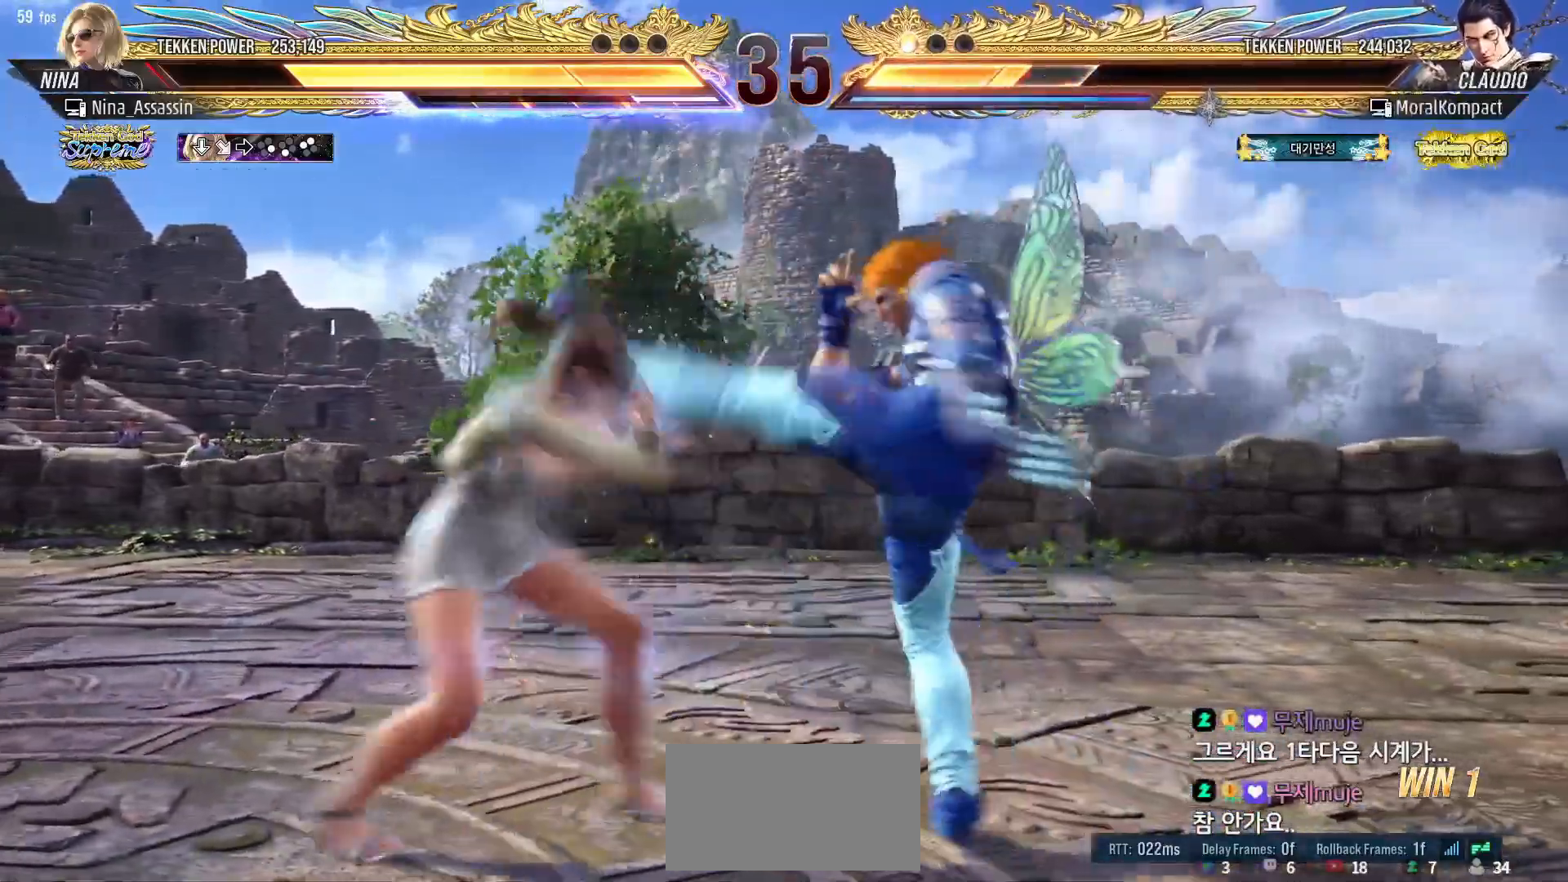
{"buttons": [], "left_stick": "right", "events": [[17, "left_stick", "left"], [267, "left_stick", "right"], [300, "SQUARE", "down"], [300, "TRIANGLE", "down"], [350, "SQUARE", "up"], [350, "TRIANGLE", "up"]]}
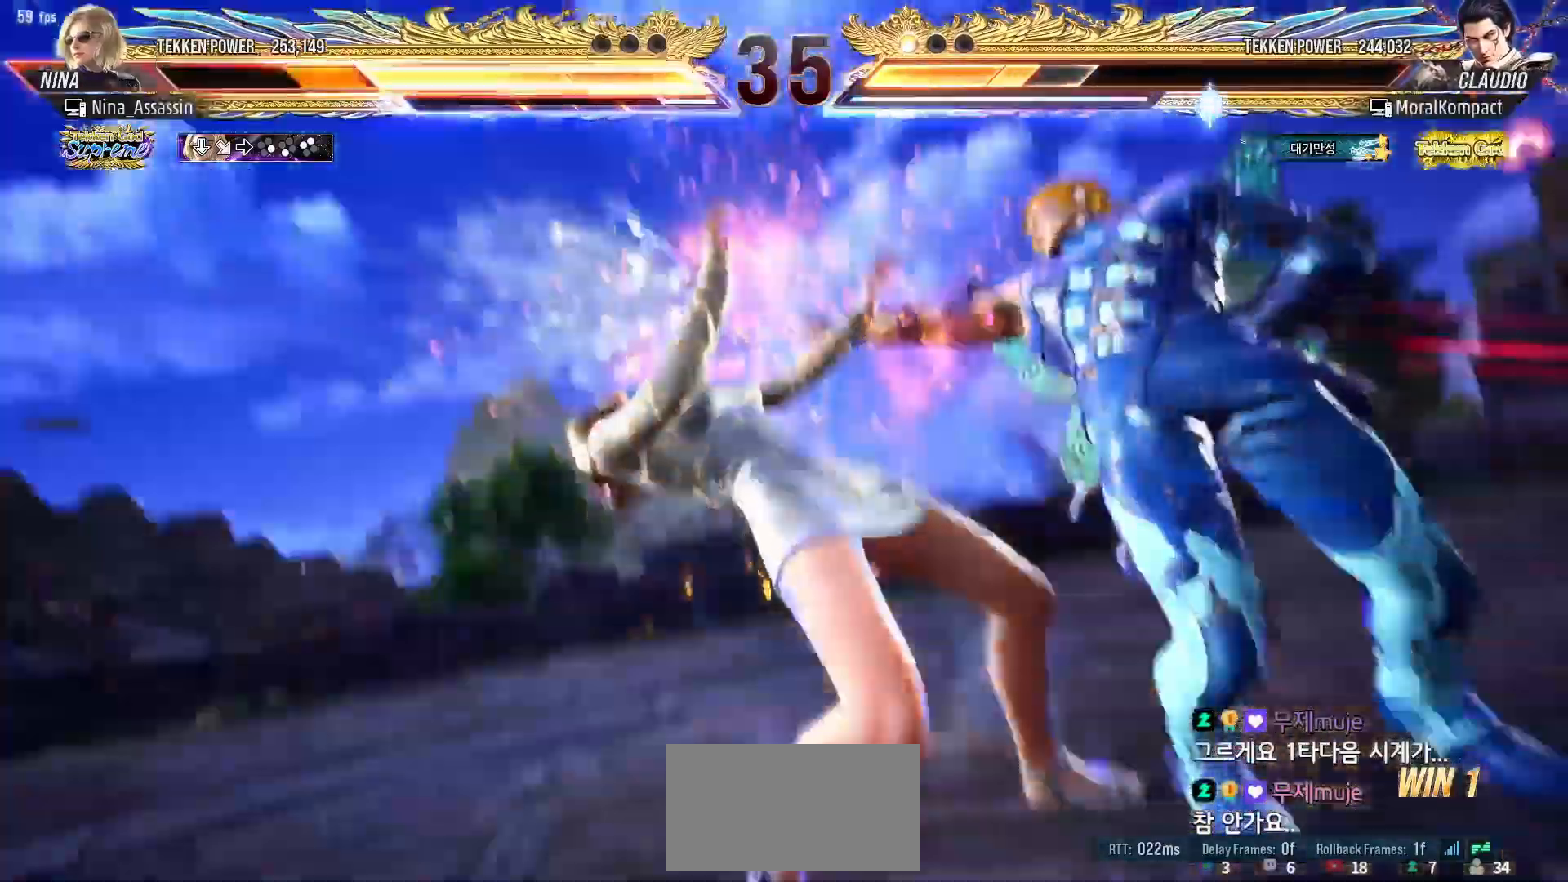
{"buttons": [], "left_stick": "center"}
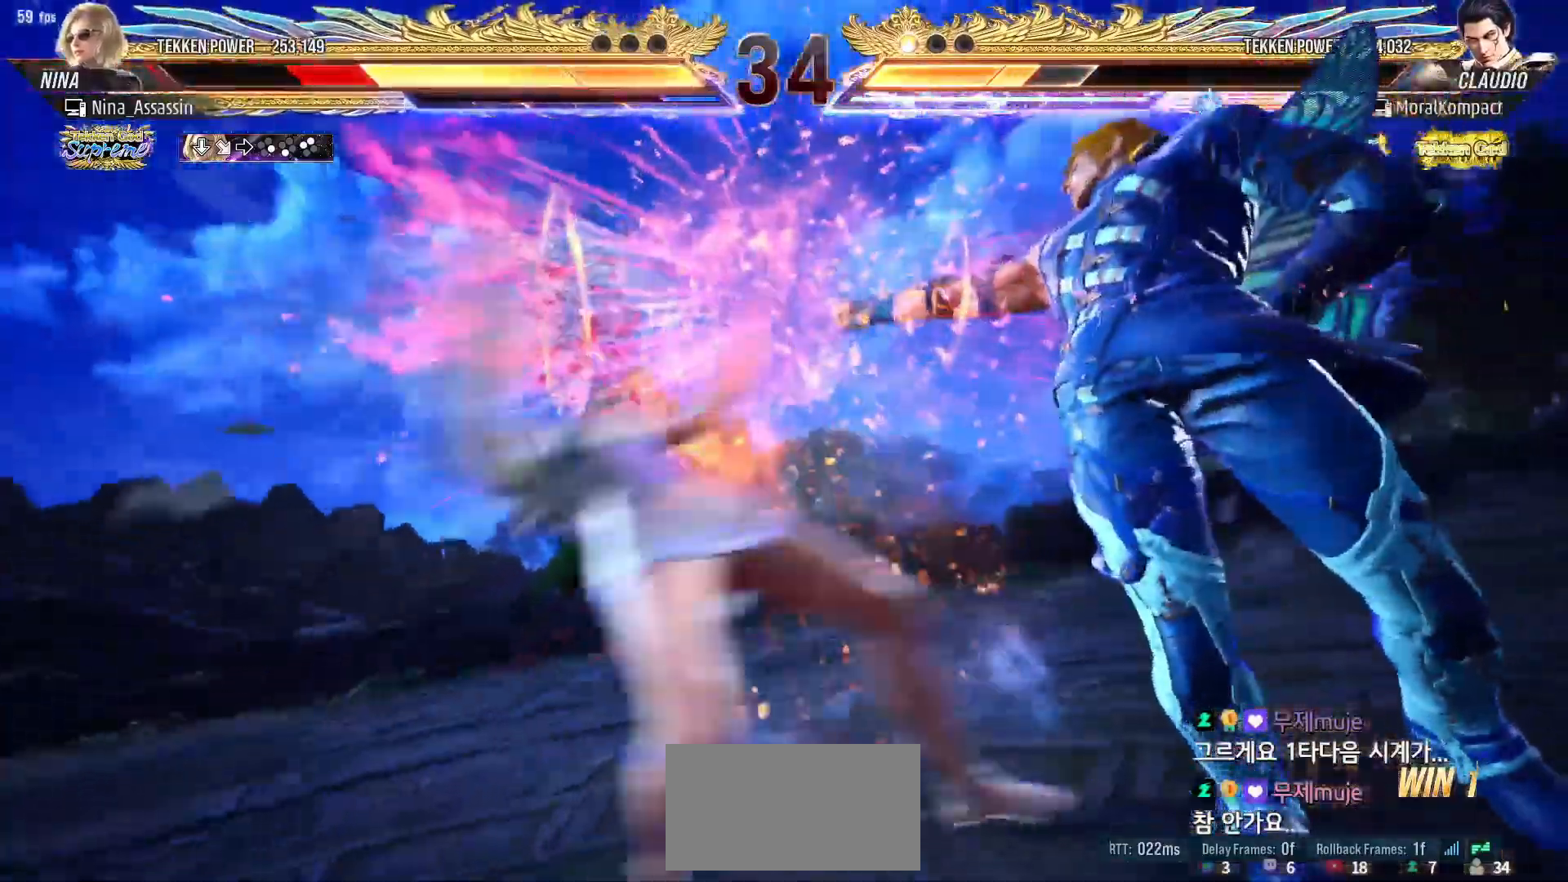
{"buttons": [], "left_stick": "left", "events": [[167, "left_stick", "left"]]}
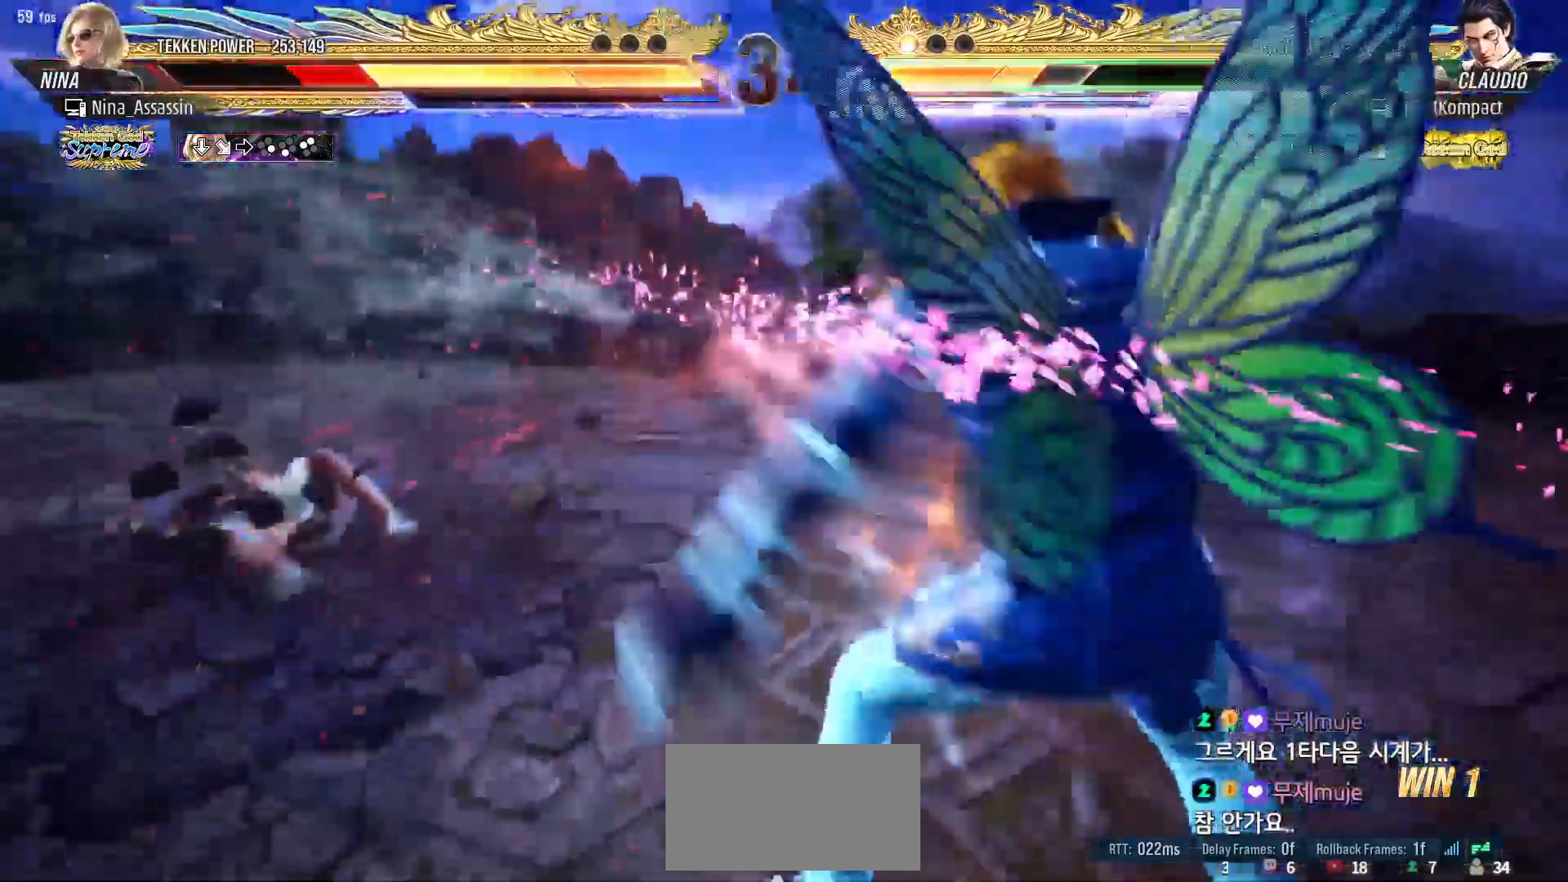
{"buttons": [], "left_stick": "center", "events": [[333, "left_stick", "center"], [400, "left_stick", "left"], [483, "left_stick", "center"]]}
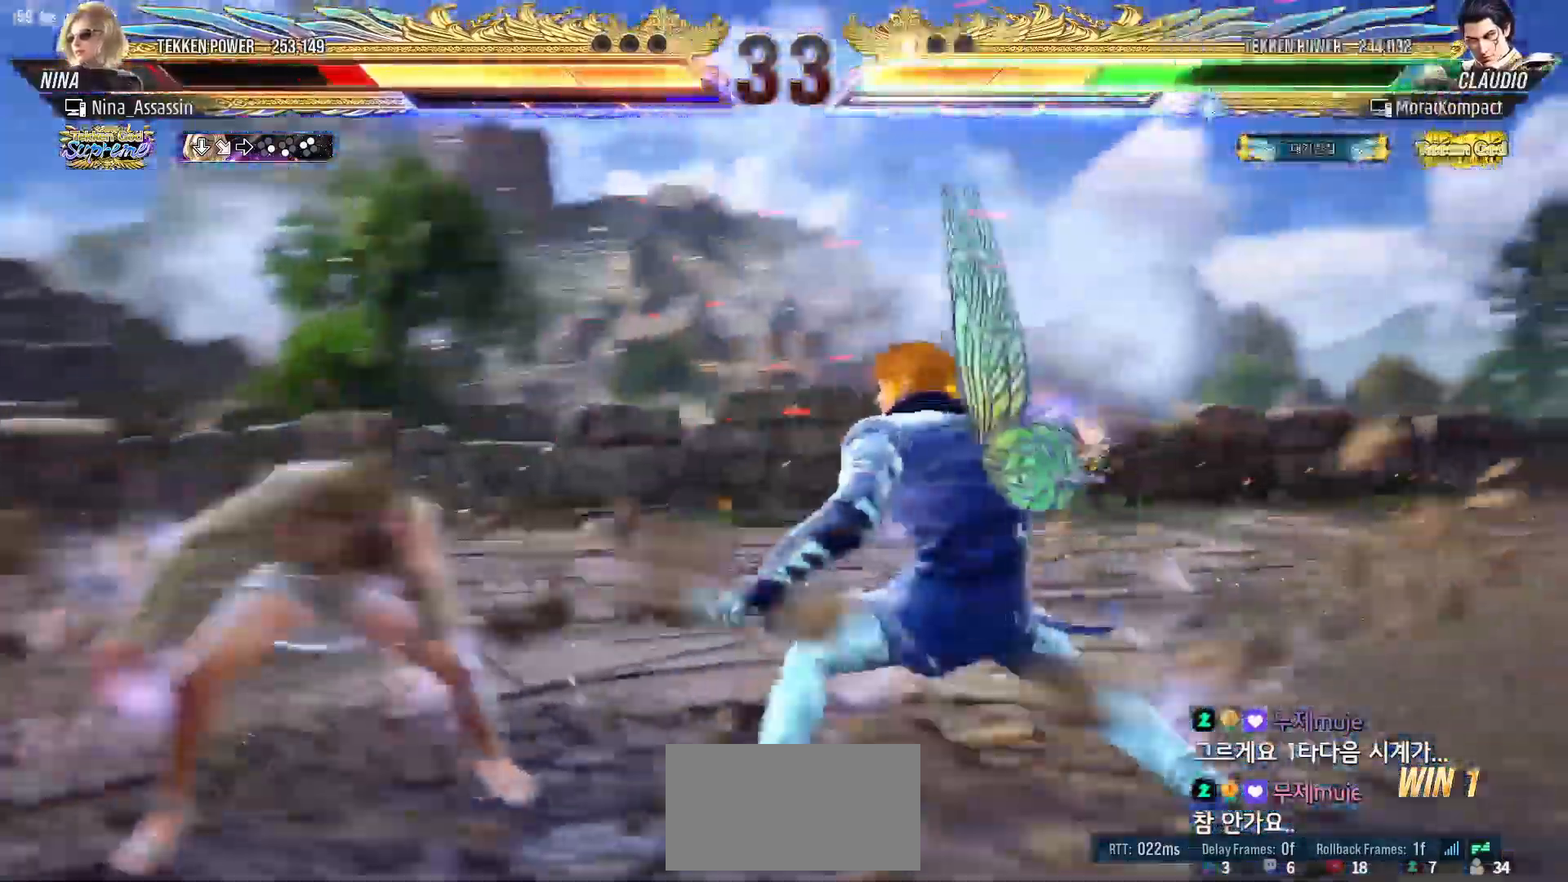
{"buttons": [], "left_stick": "down-left", "events": [[50, "left_stick", "left"], [150, "left_stick", "center"], [200, "left_stick", "left"], [350, "left_stick", "down-left"]]}
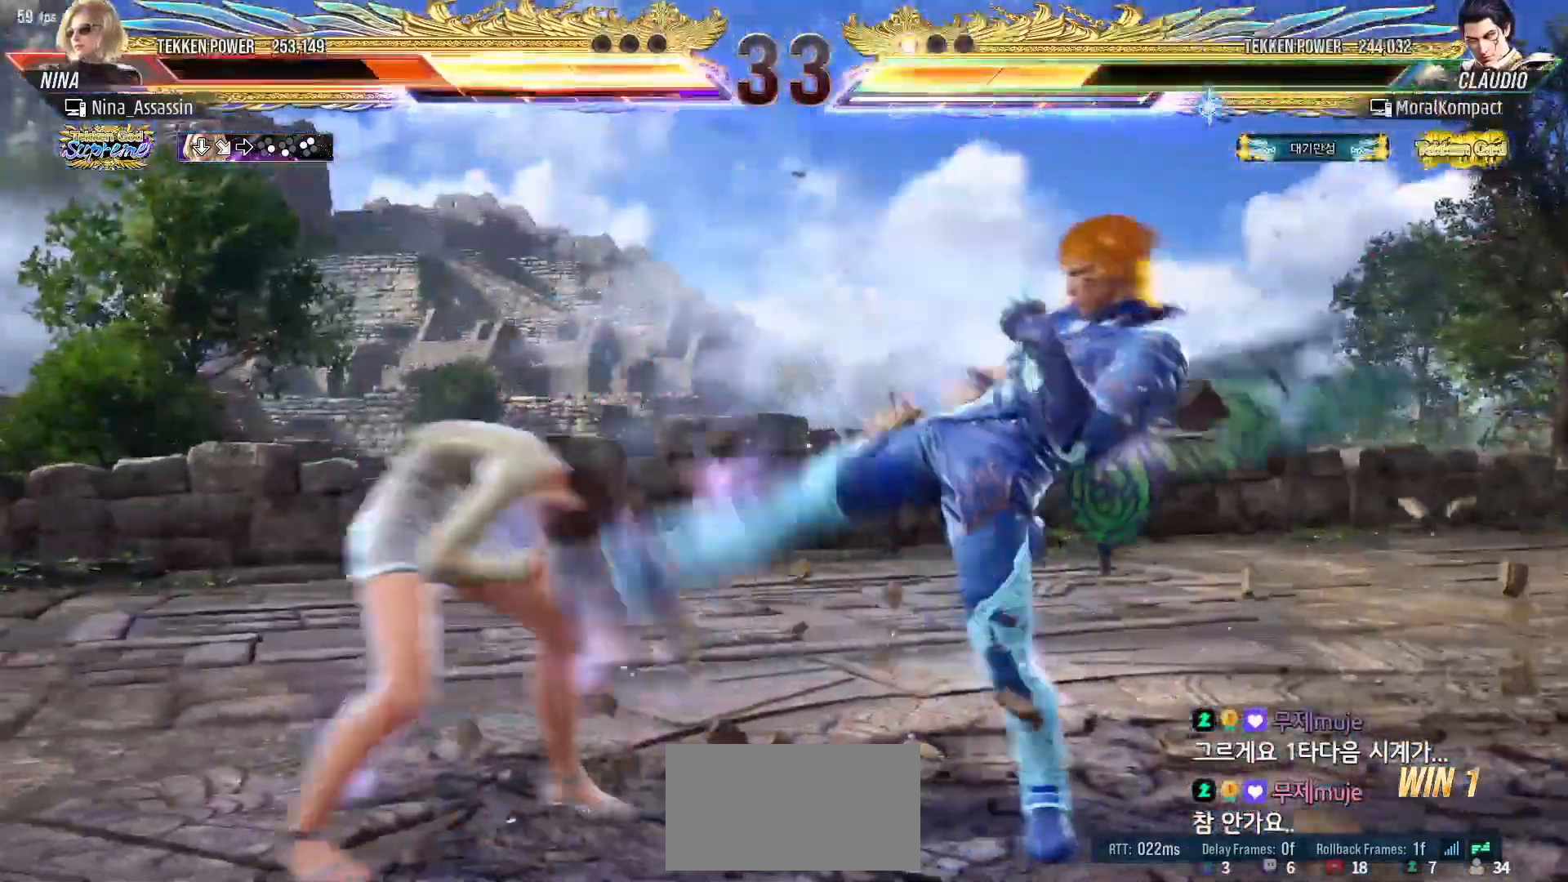
{"buttons": [], "left_stick": "right", "events": [[33, "left_stick", "center"], [83, "left_stick", "left"], [250, "left_stick", "center"], [350, "left_stick", "right"], [417, "SQUARE", "down"], [417, "TRIANGLE", "down"], [450, "SQUARE", "up"], [450, "TRIANGLE", "up"]]}
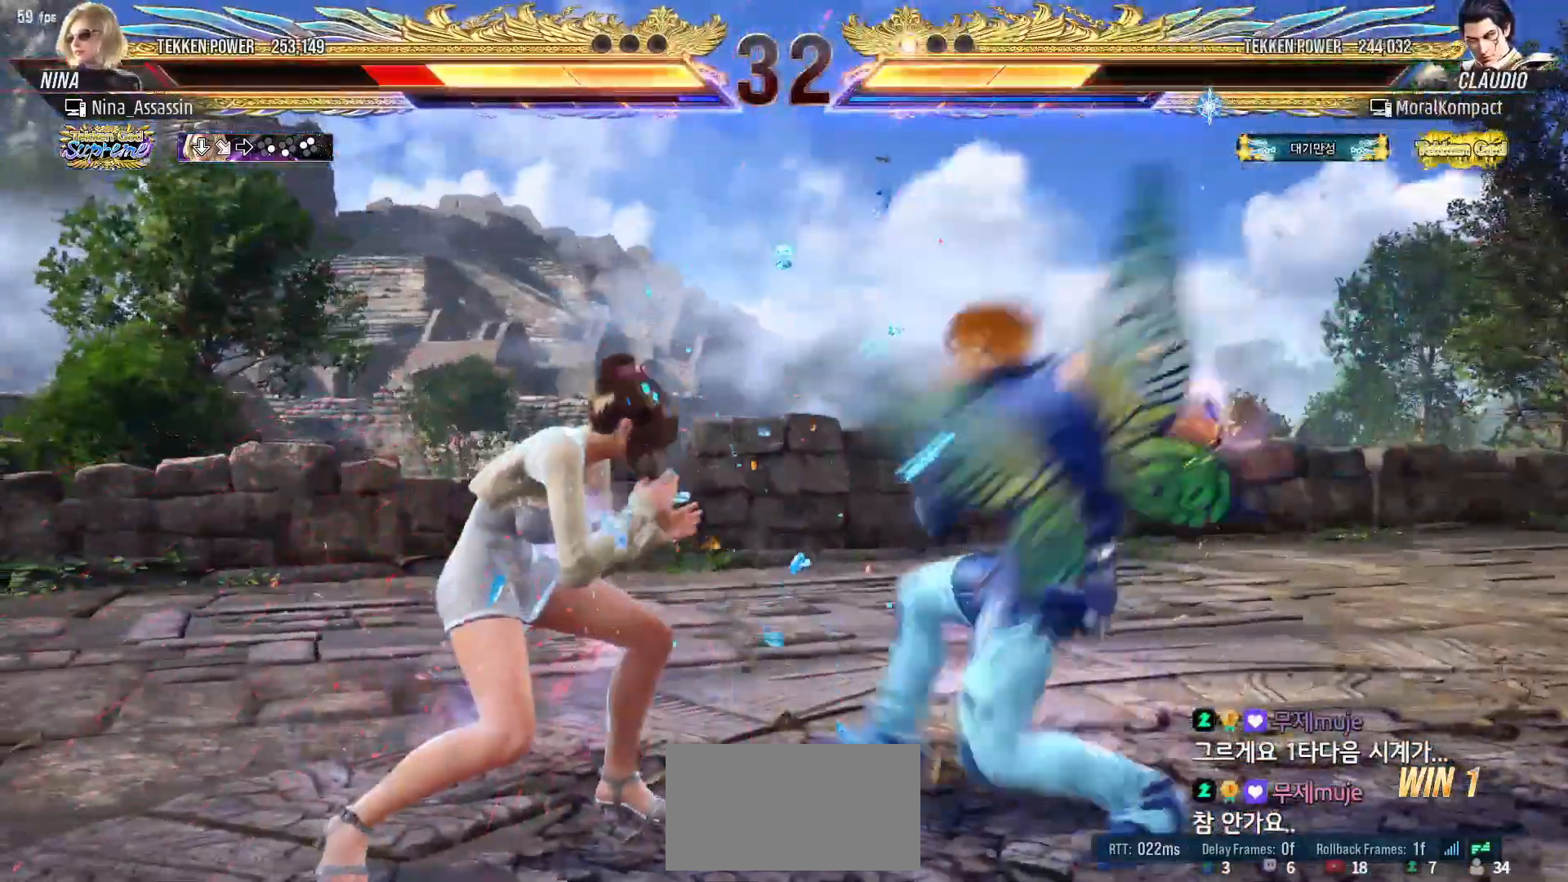
{"buttons": [], "left_stick": "right", "events": []}
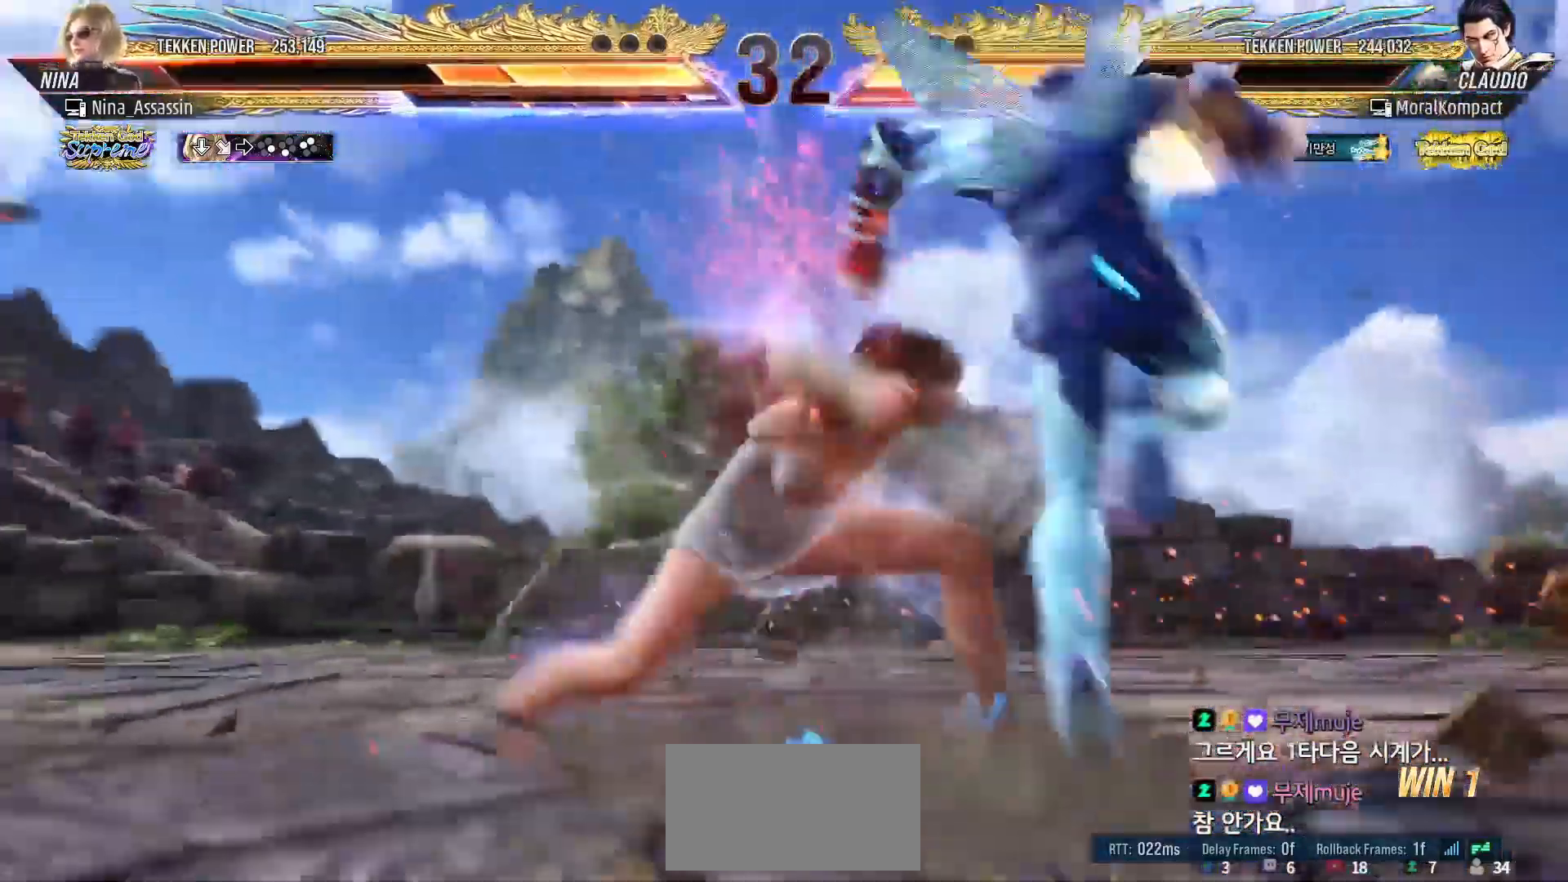
{"buttons": [], "left_stick": "right", "events": []}
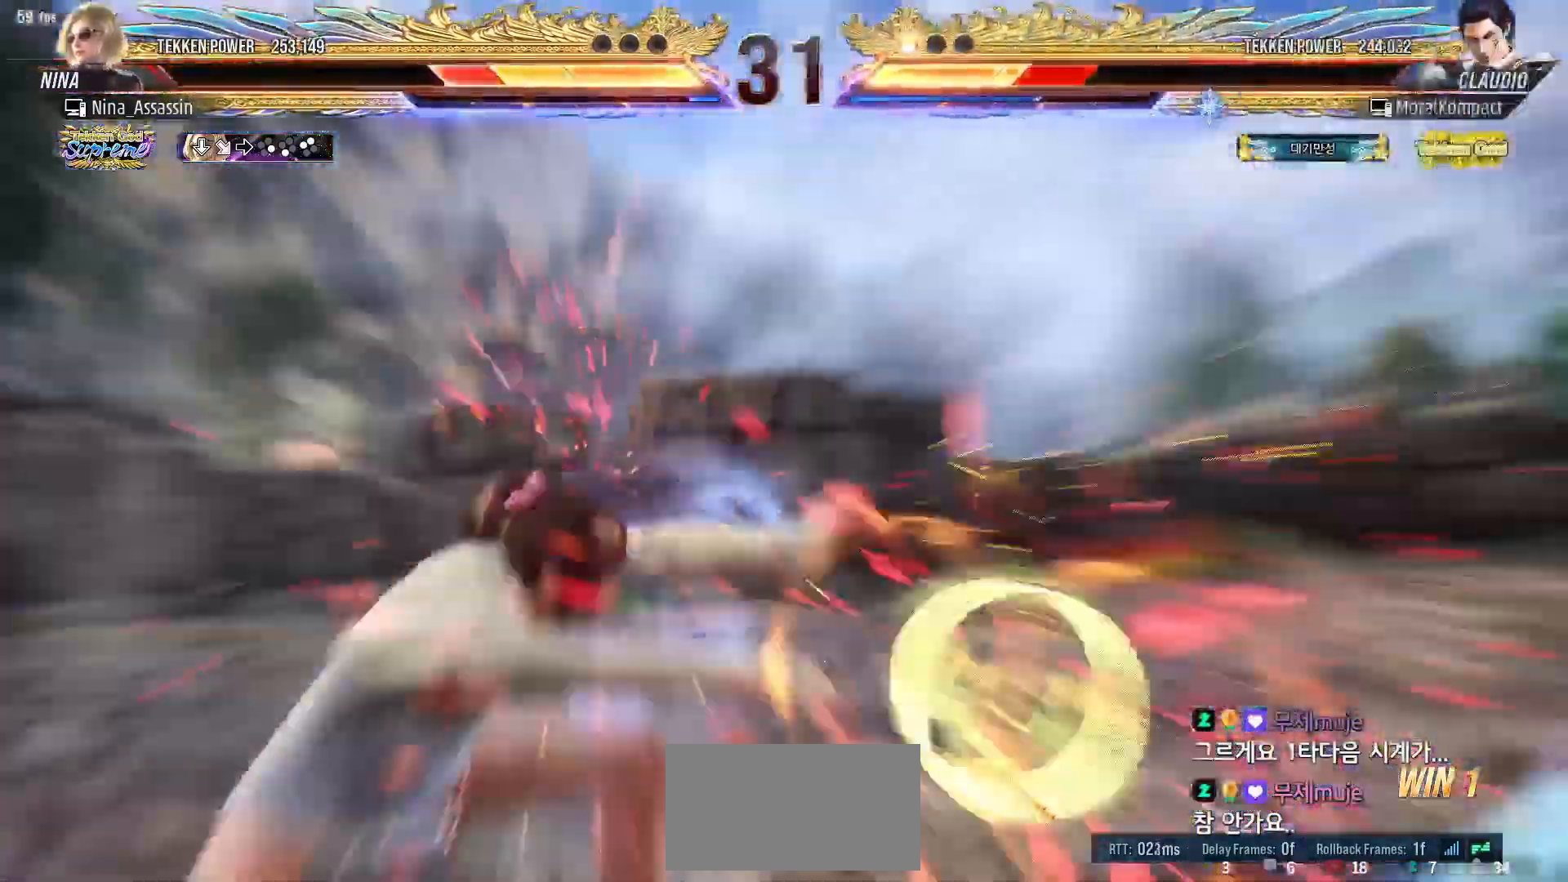
{"buttons": [], "left_stick": "down", "events": [[300, "left_stick", "center"], [467, "left_stick", "down"]]}
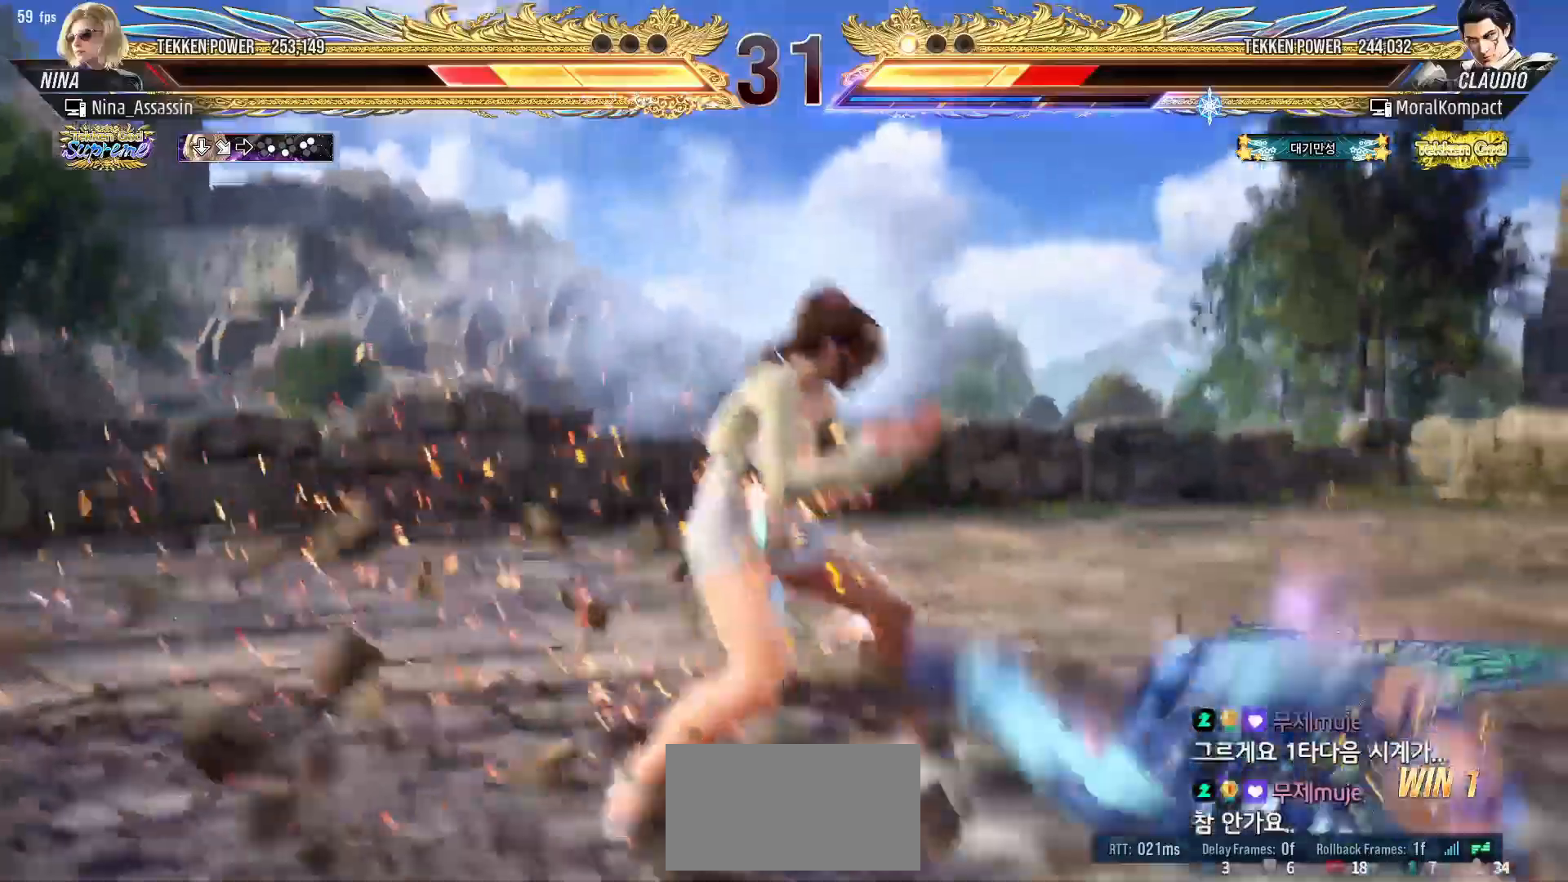
{"buttons": [], "left_stick": "left", "events": [[17, "TRIANGLE", "down"], [83, "TRIANGLE", "up"], [133, "left_stick", "center"], [417, "left_stick", "left"]]}
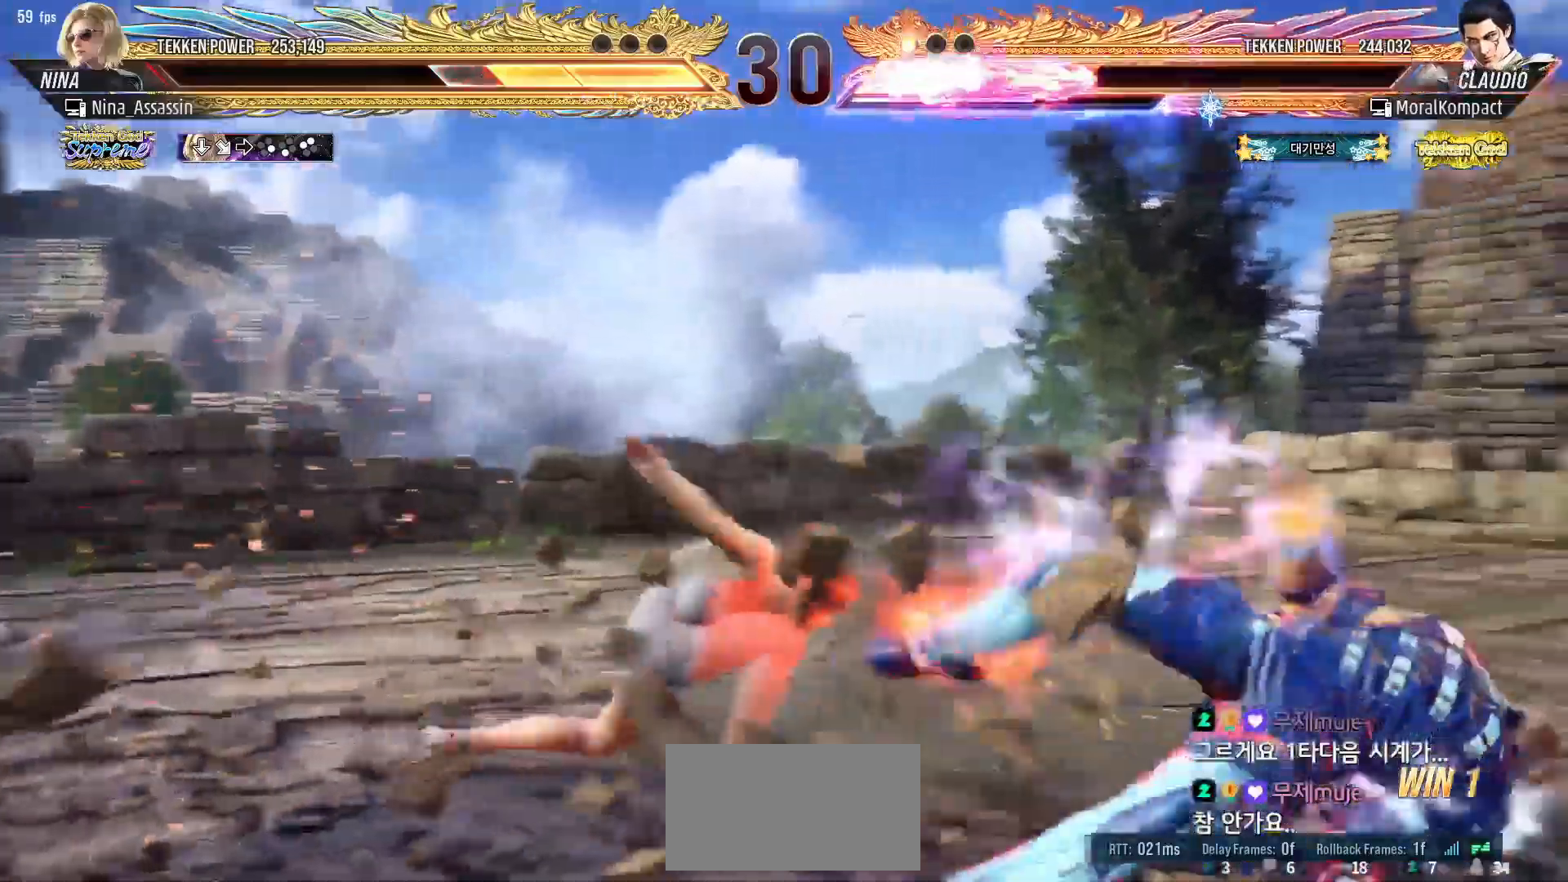
{"buttons": [], "left_stick": "center", "events": [[50, "left_stick", "center"], [233, "left_stick", "right"], [300, "left_stick", "center"], [367, "left_stick", "right"], [433, "left_stick", "center"]]}
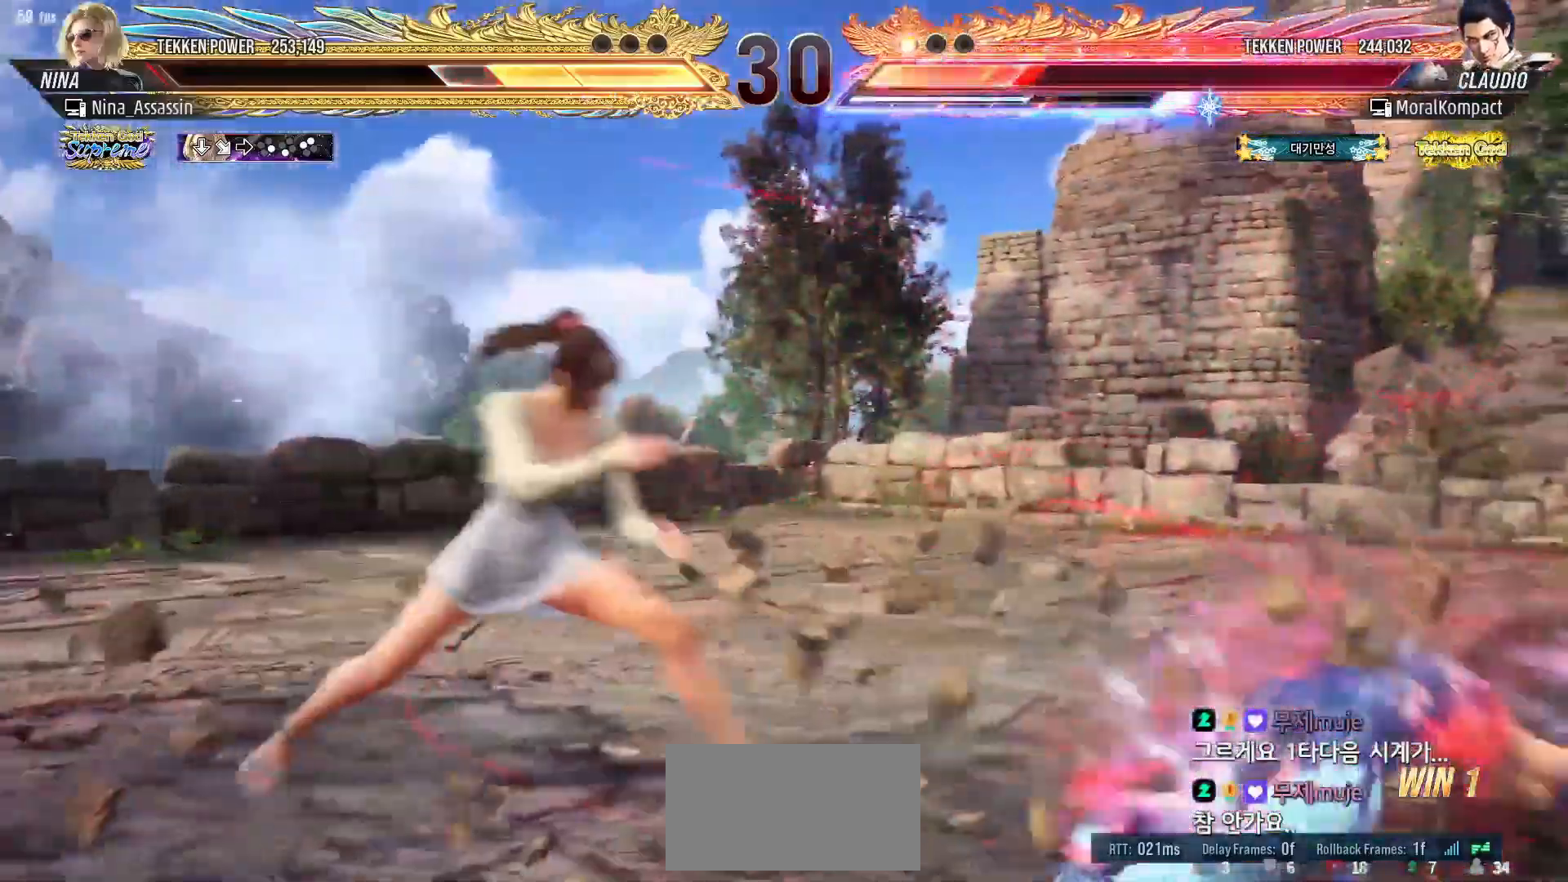
{"buttons": [], "left_stick": "left", "events": [[17, "left_stick", "right"], [67, "left_stick", "center"], [133, "CROSS", "down"], [133, "left_stick", "down-left"], [200, "CROSS", "up"], [267, "CROSS", "down"], [317, "CROSS", "up"], [317, "left_stick", "center"], [450, "left_stick", "left"]]}
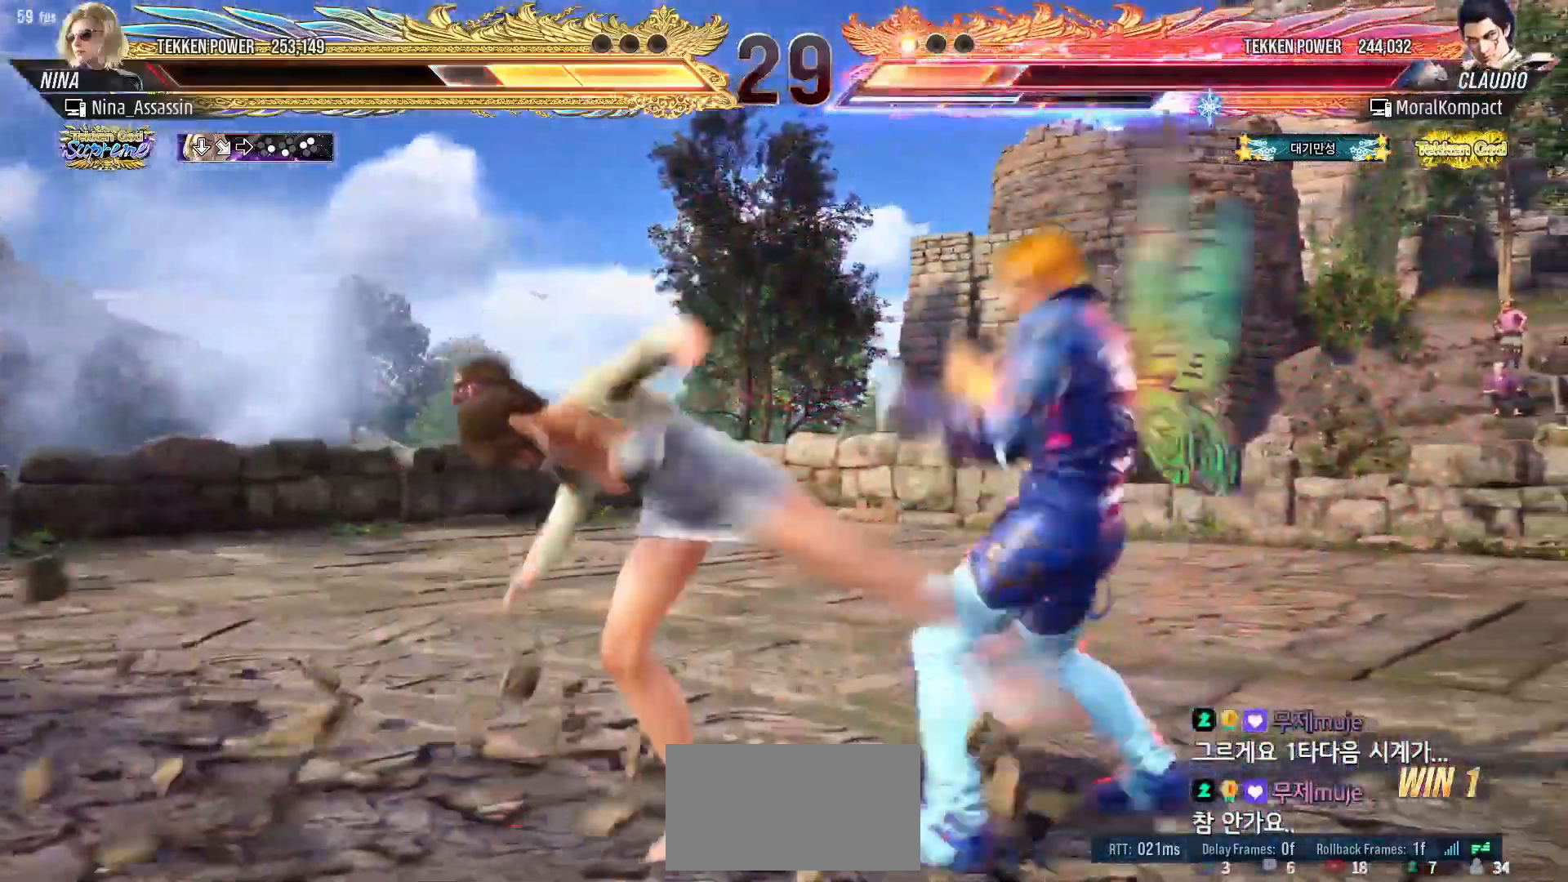
{"buttons": [], "left_stick": "center", "events": [[233, "left_stick", "center"], [433, "left_stick", "down"], [483, "left_stick", "center"]]}
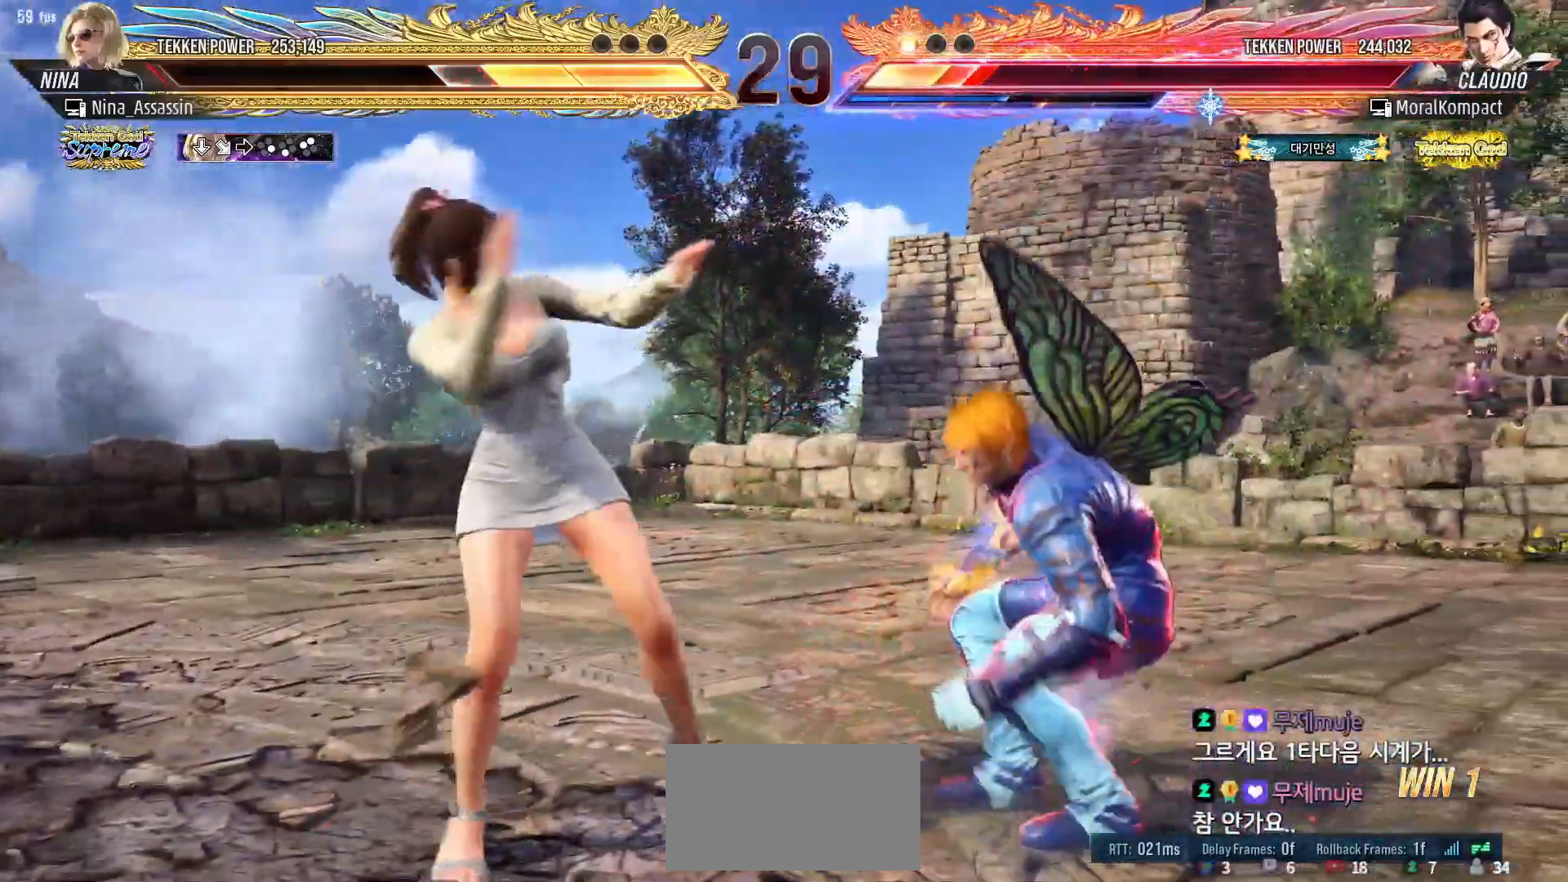
{"buttons": [], "left_stick": "left", "events": [[167, "left_stick", "left"], [233, "left_stick", "center"], [300, "left_stick", "left"]]}
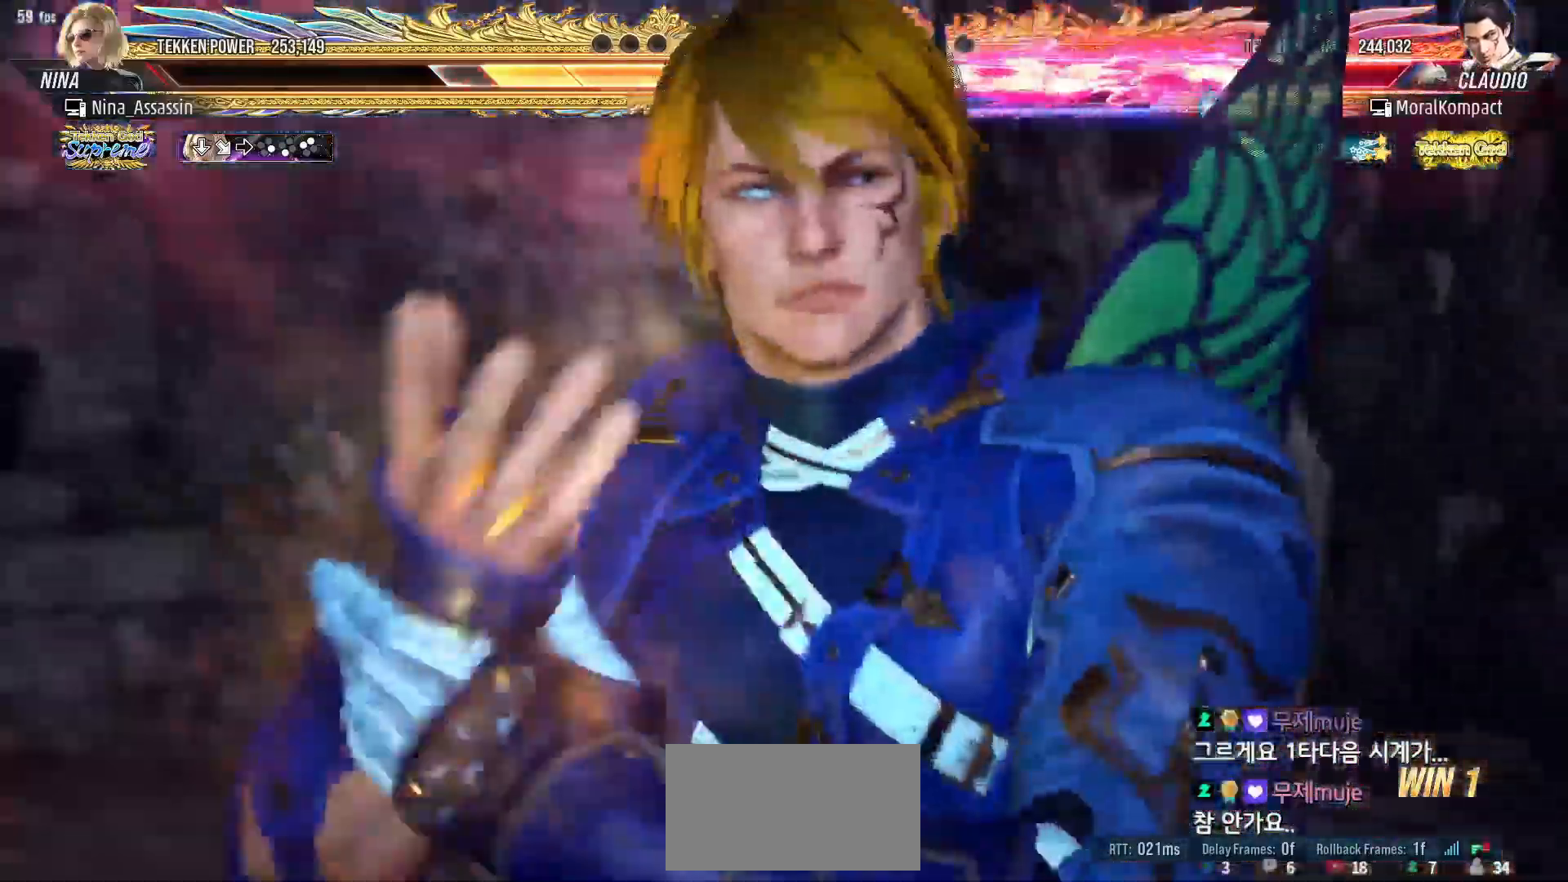
{"buttons": [], "left_stick": "left", "events": [[233, "left_stick", "center"], [383, "left_stick", "left"]]}
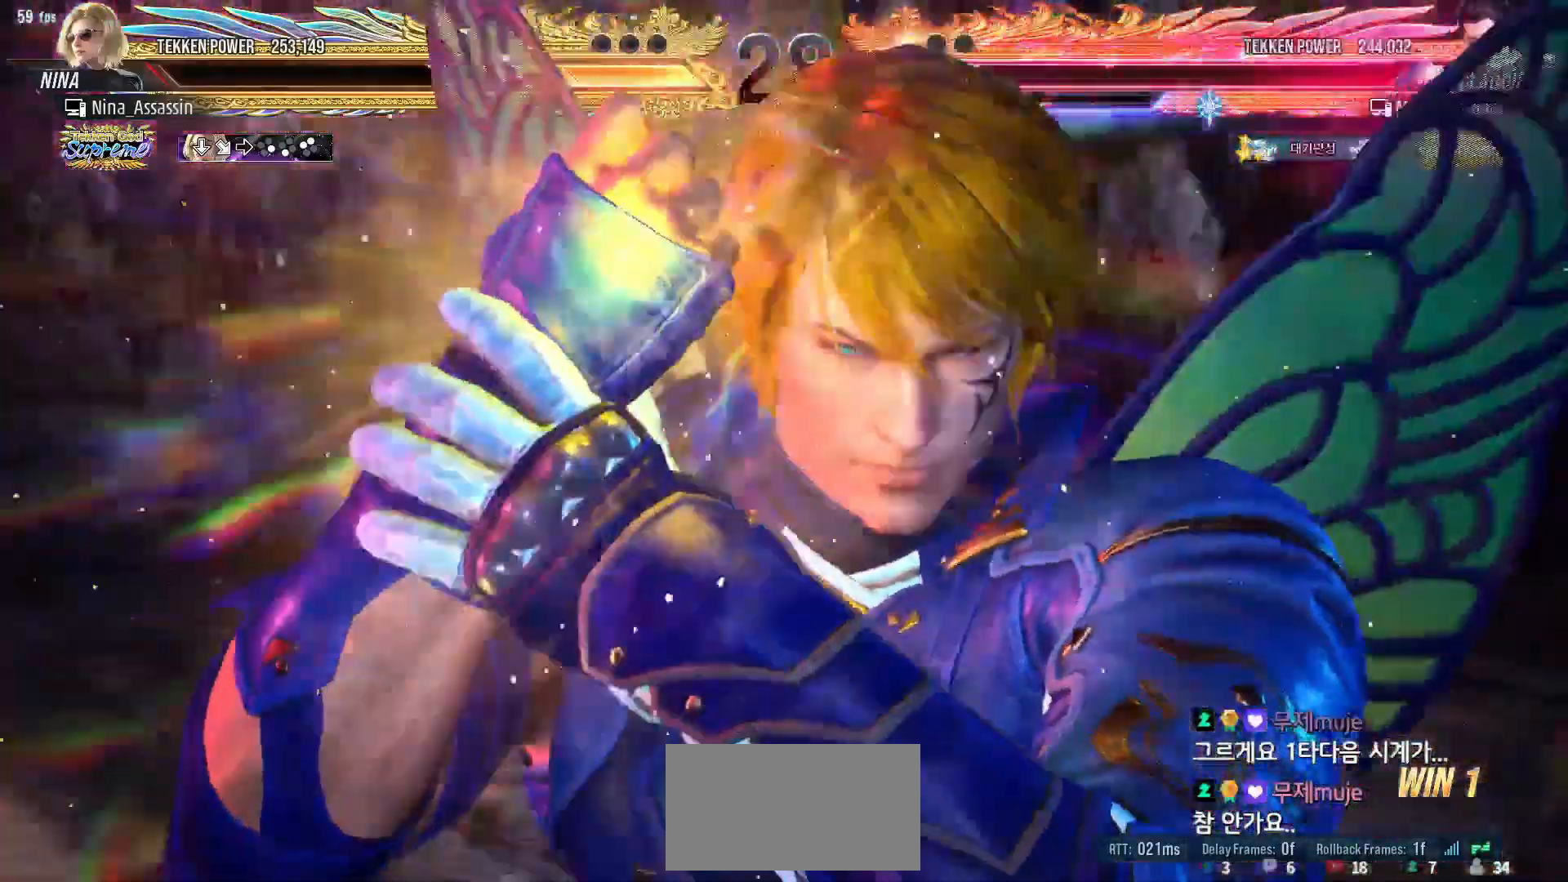
{"buttons": [], "left_stick": "left"}
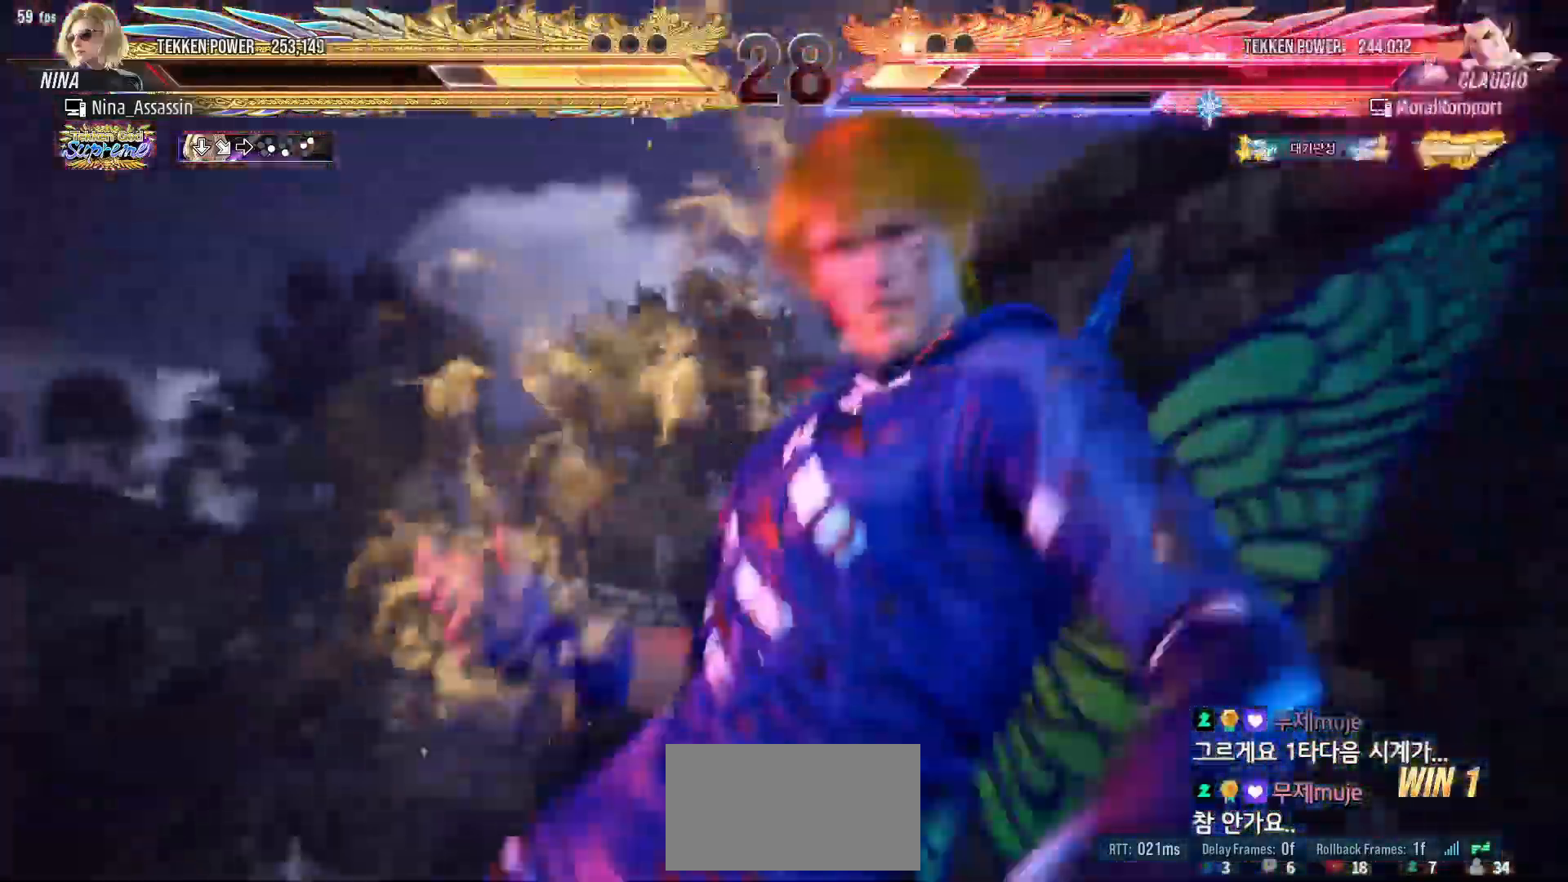
{"buttons": [], "left_stick": "left", "events": []}
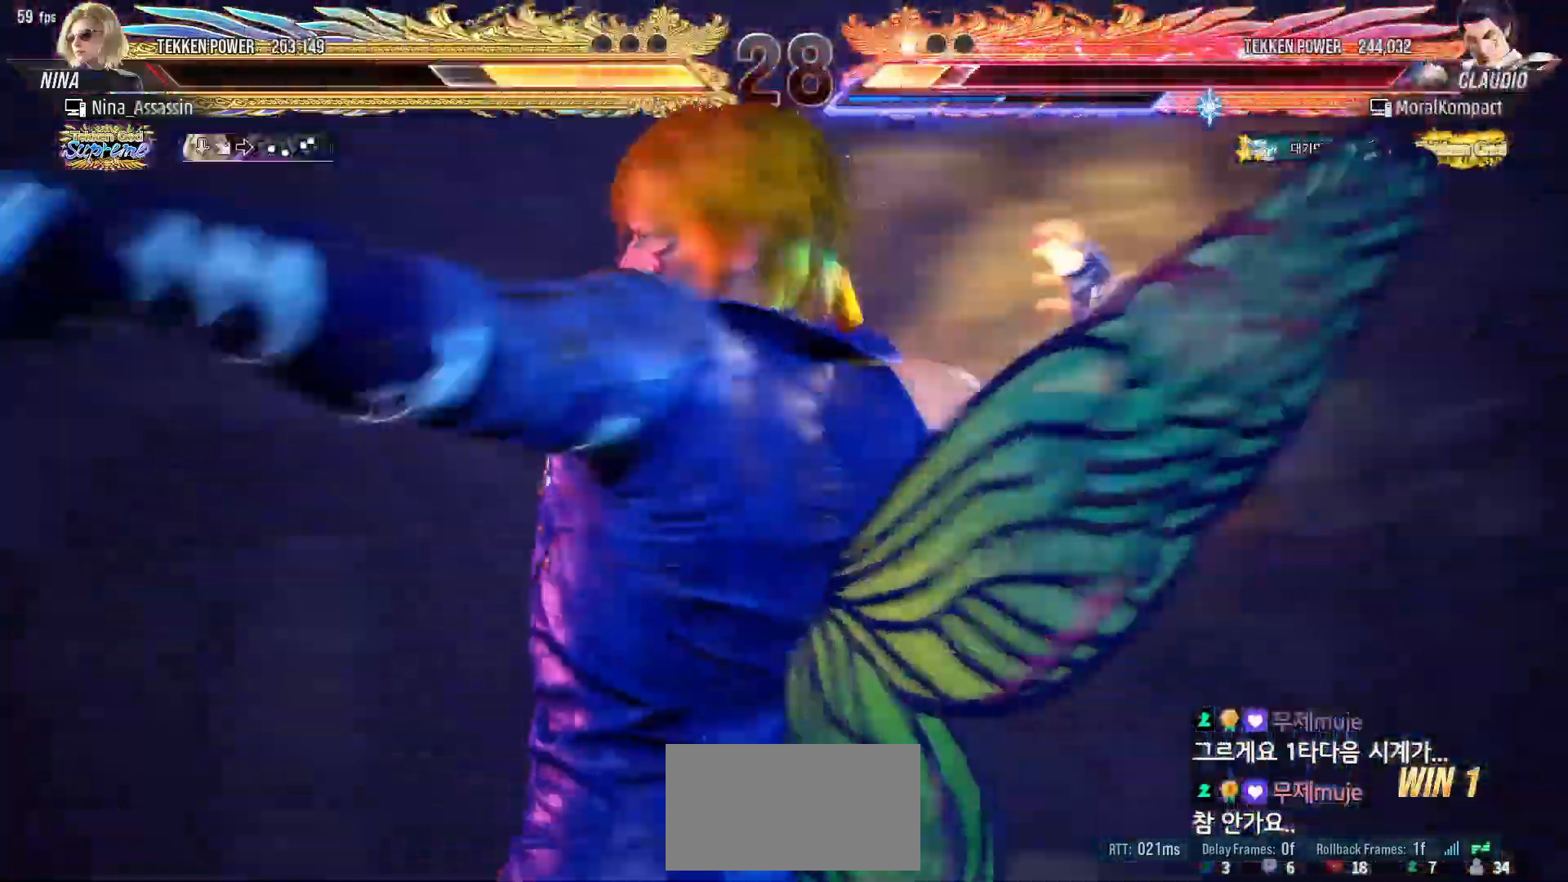
{"buttons": [], "left_stick": "left", "events": []}
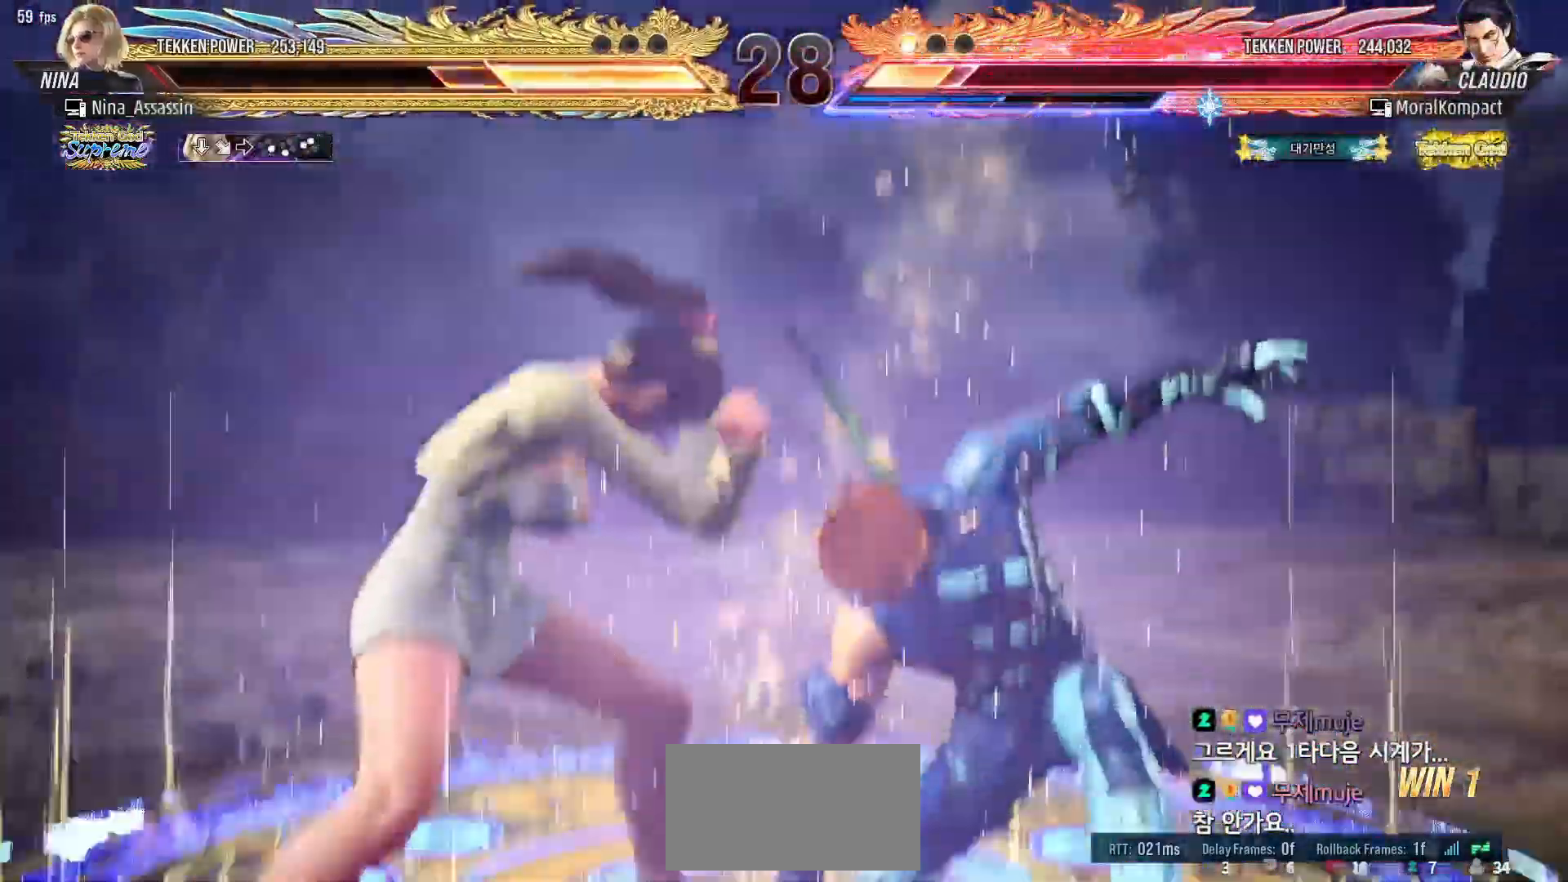
{"buttons": [], "left_stick": "left", "events": []}
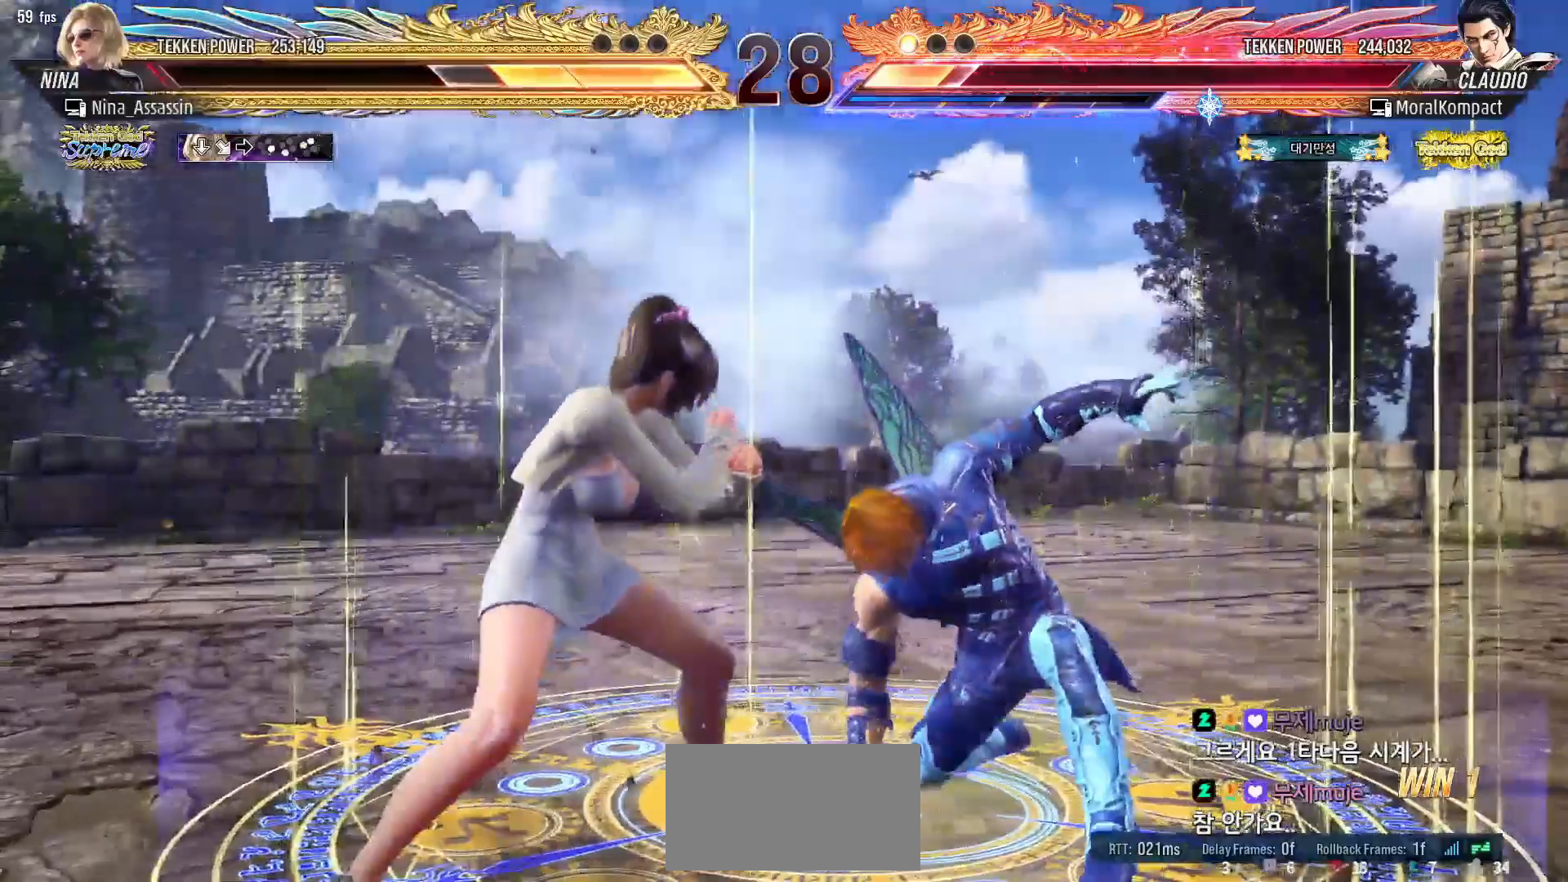
{"buttons": [], "left_stick": "center", "events": [[317, "left_stick", "center"]]}
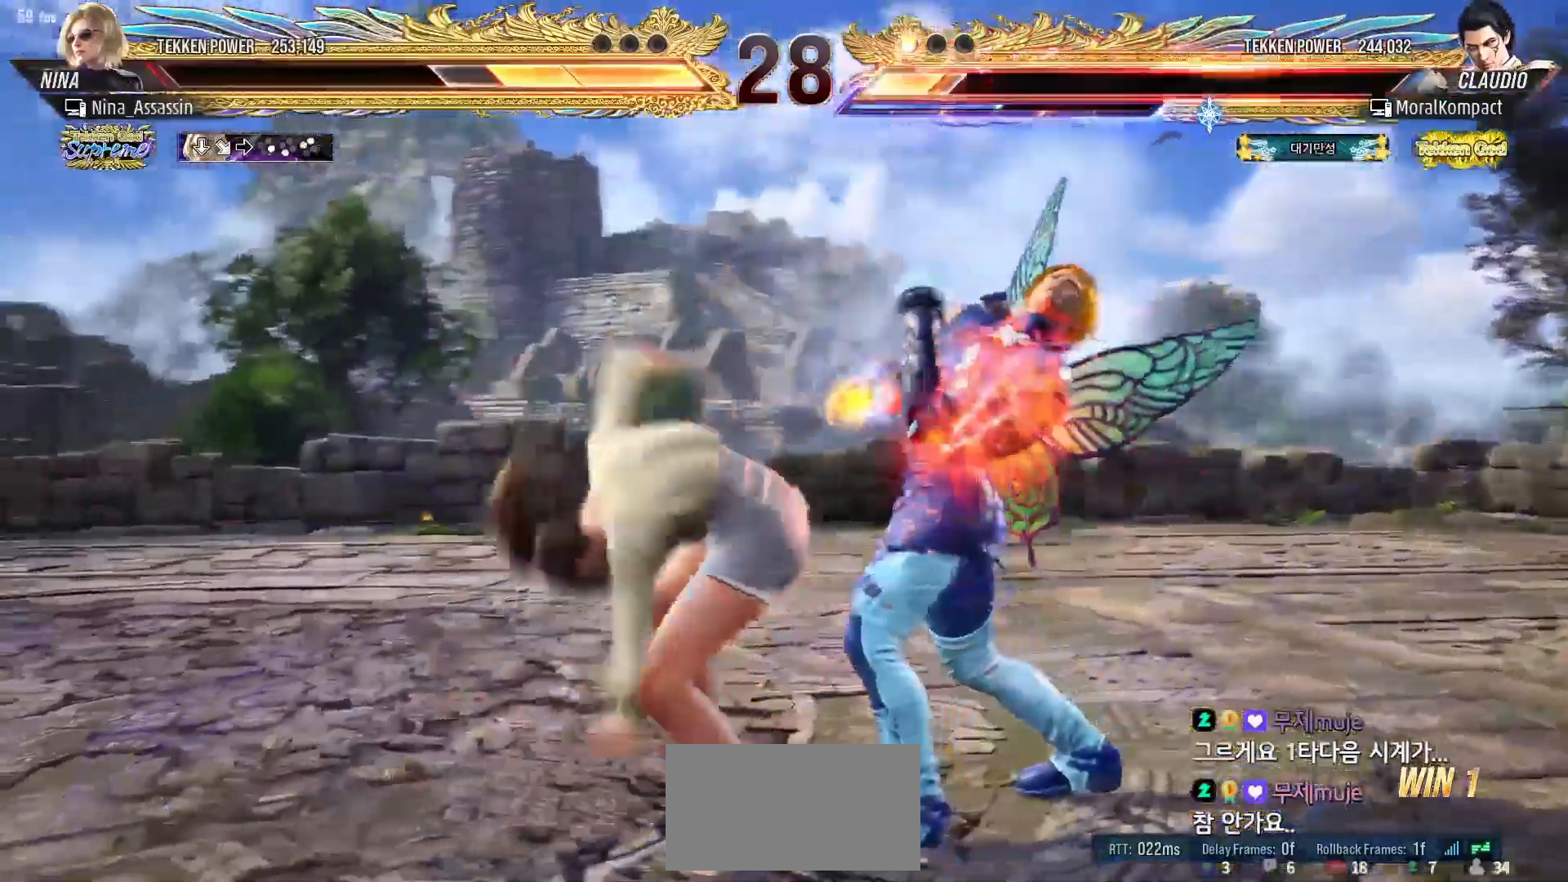
{"buttons": [], "left_stick": "up-right", "events": [[283, "left_stick", "up-right"], [367, "CIRCLE", "down"], [417, "CIRCLE", "up"], [450, "CIRCLE", "down"], [500, "CIRCLE", "up"]]}
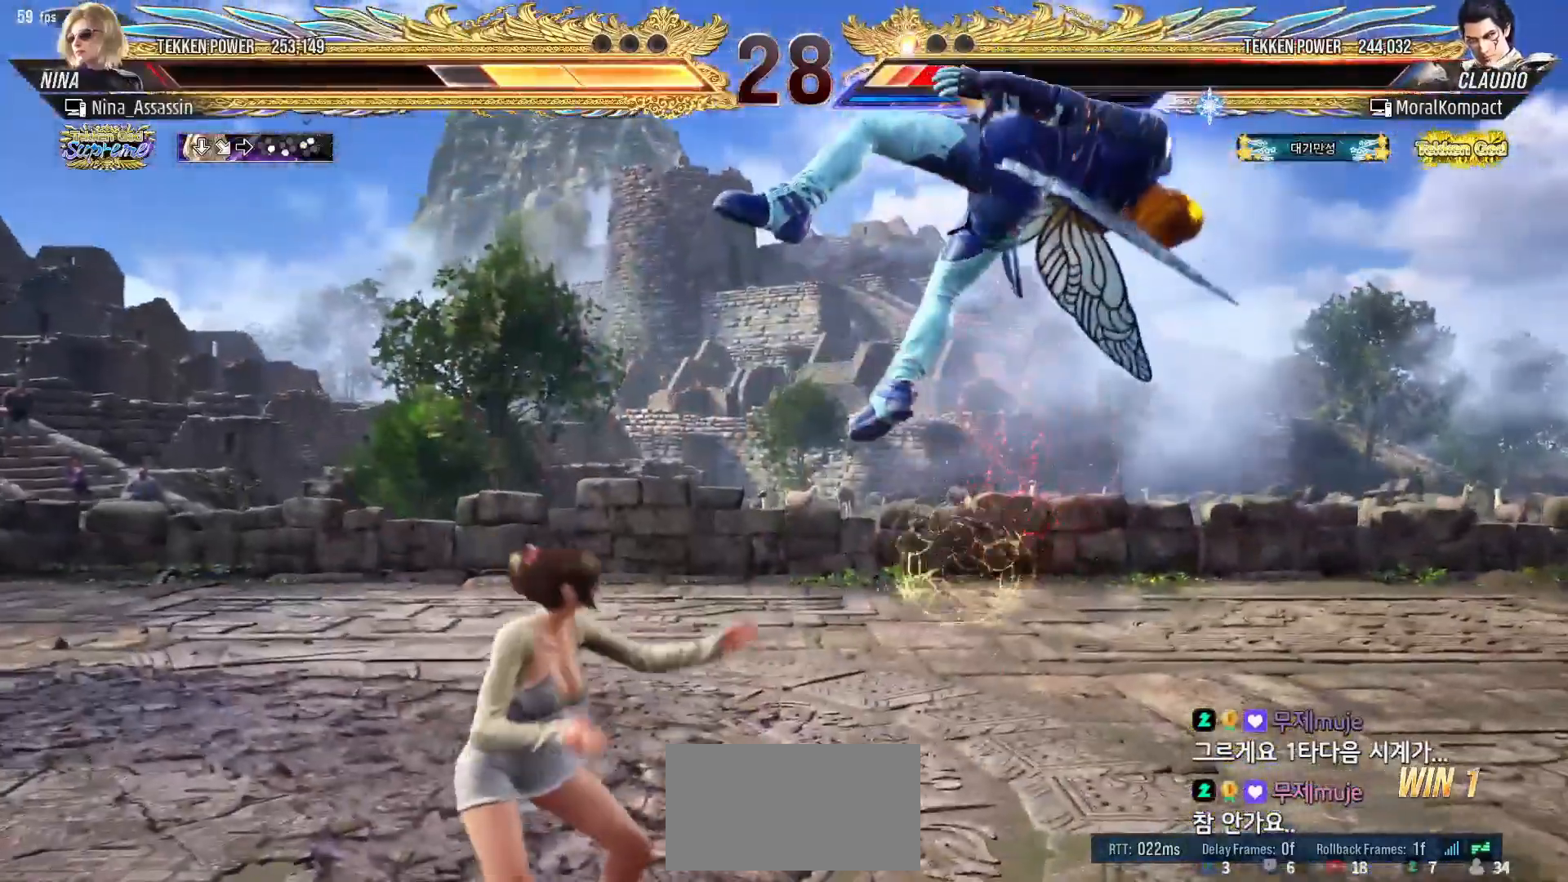
{"buttons": [], "left_stick": "center", "events": [[50, "CIRCLE", "down"], [83, "CIRCLE", "up"], [133, "CIRCLE", "down"], [167, "CIRCLE", "up"], [267, "left_stick", "center"]]}